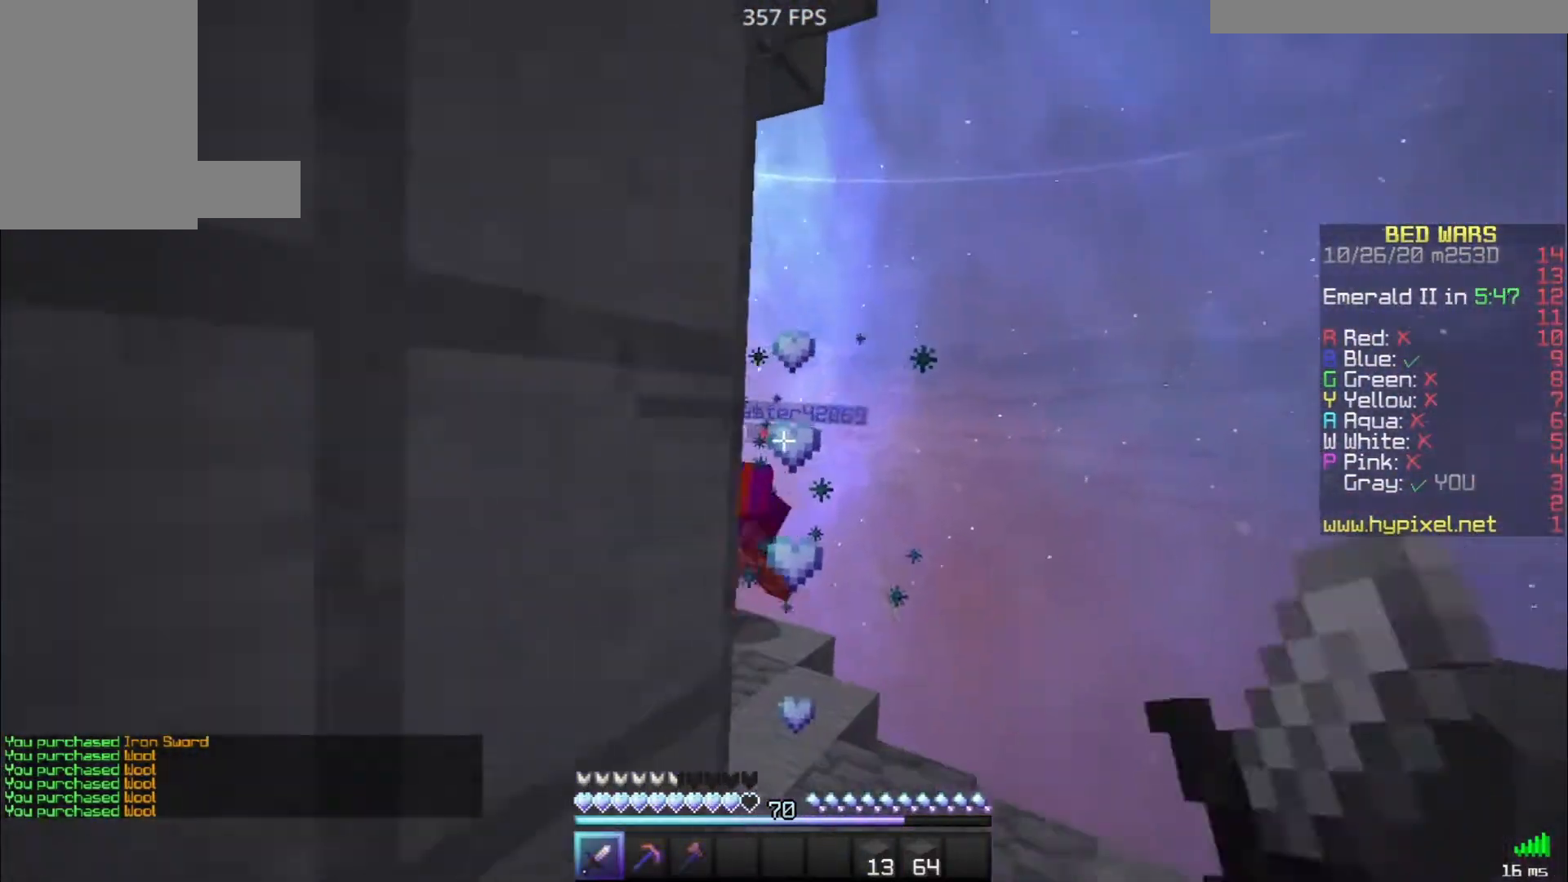
Gameplay with keyboard and mouse; each line is a JSON object with the keys and mouse buttons held at the frame after it. "events" lists presses ("down") and releases ("up") of "a", "d", "s", "space", "w", "mouse_left" and "mouse_right" between this image and that frame as [ms after this image, input, new state], when the widget could be followed in between. "mouse_left", "mouse_right" = the "left", "right" buttons of the "mouse" list. No other keys are recorded. Fast repeated clicks can show as one long hold. Mouse movement is not recorded.
{"keys": ["d", "w"], "mouse": [], "events": [[50, "mouse_left", "up"], [83, "a", "up"], [100, "w", "up"], [167, "w", "down"], [200, "mouse_left", "down"], [250, "mouse_left", "up"], [400, "d", "down"]]}
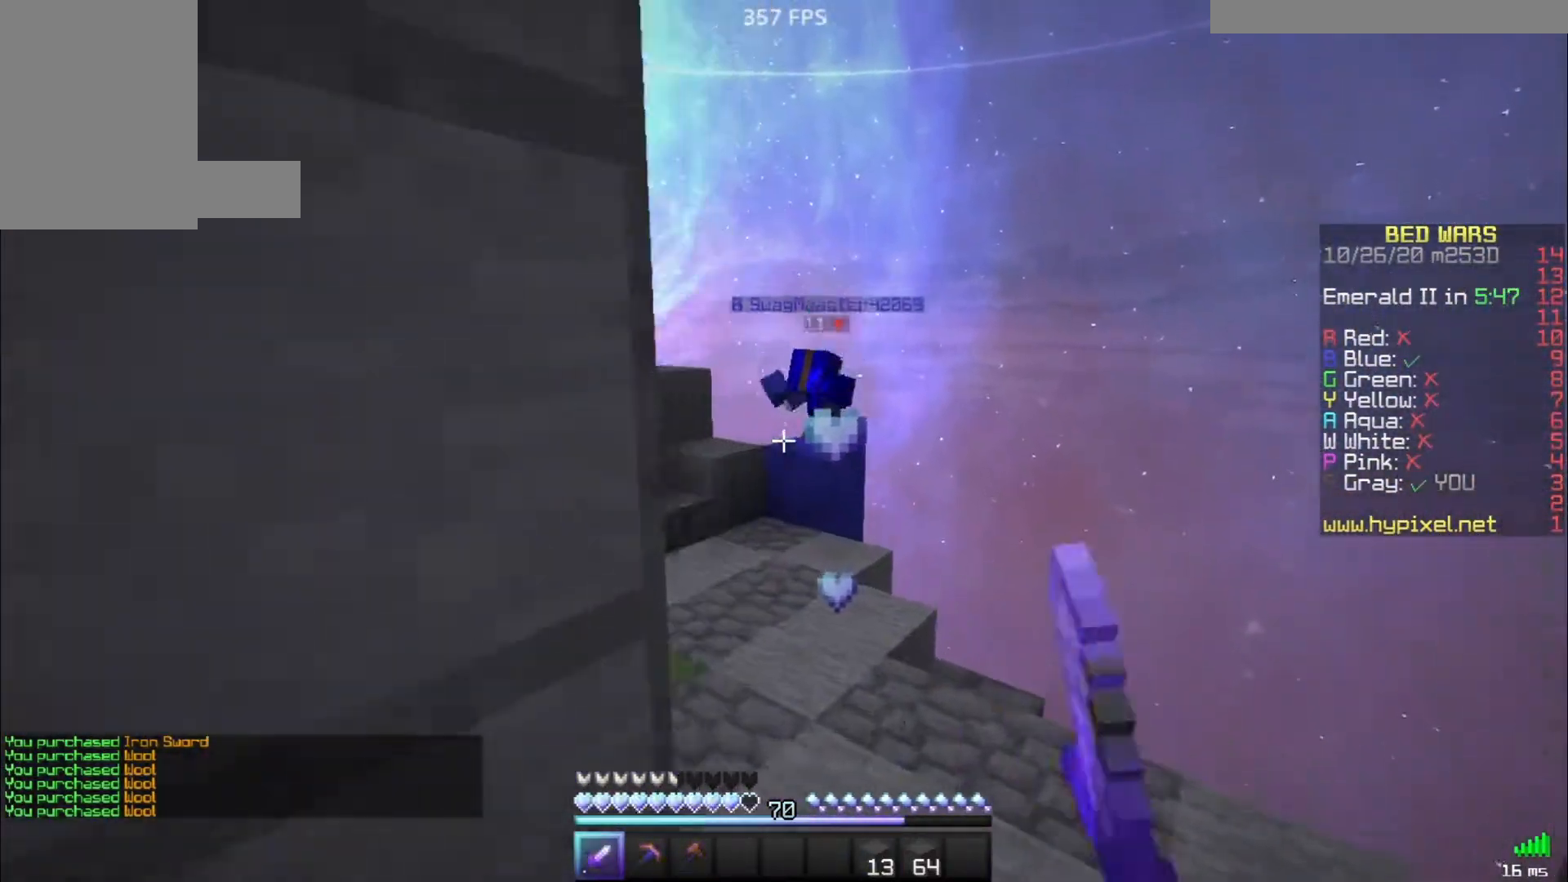
{"keys": ["d"], "mouse": [], "events": [[50, "d", "up"], [350, "a", "down"], [433, "a", "up"], [433, "d", "down"], [483, "w", "up"]]}
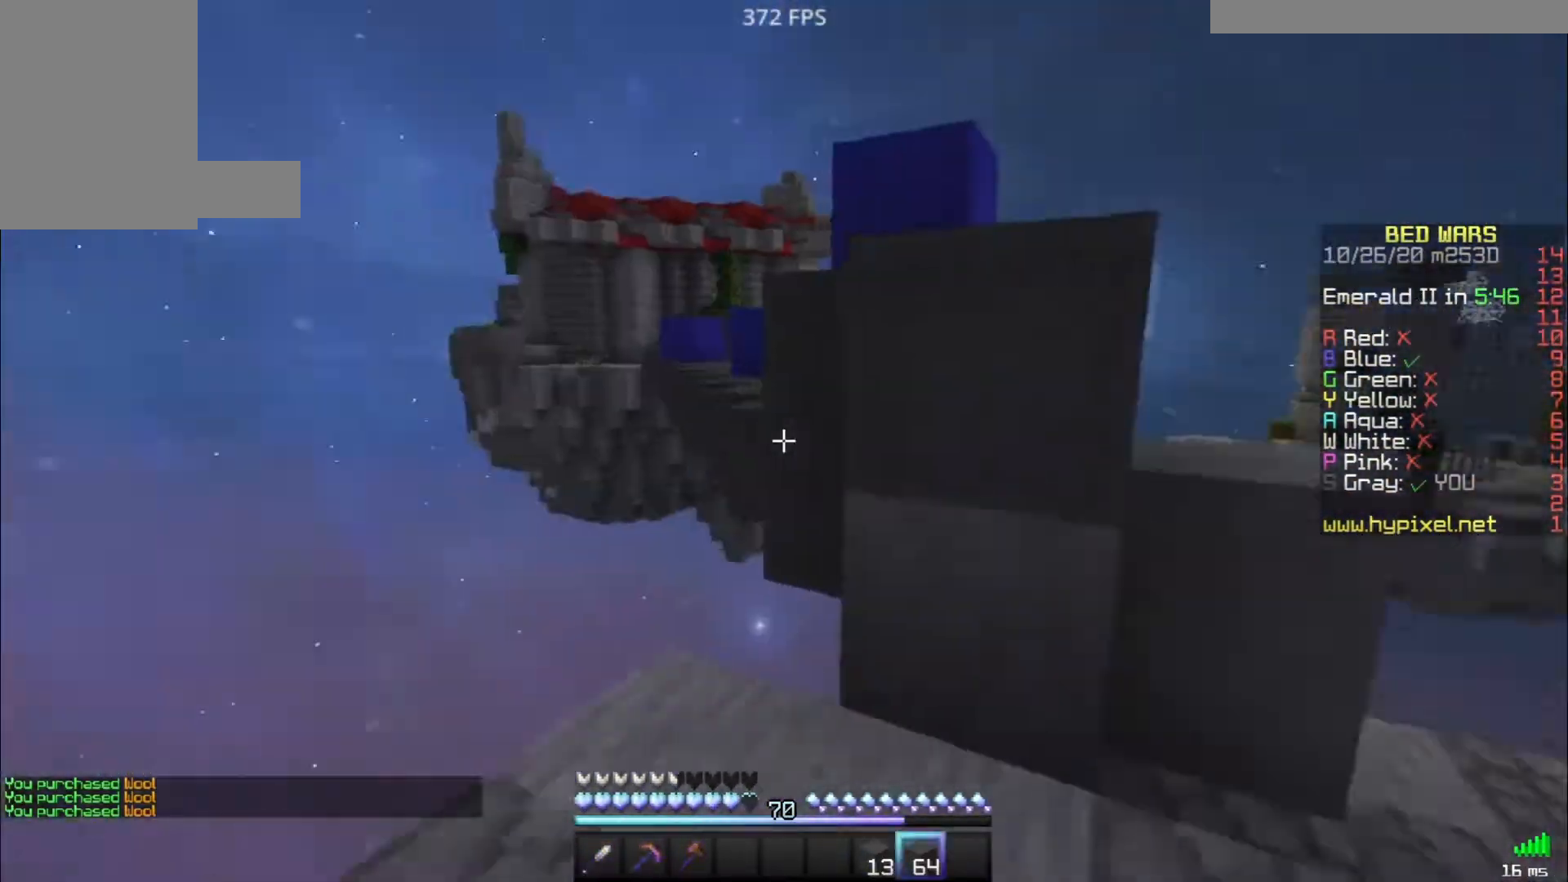
{"keys": ["d", "w"], "mouse": [], "events": [[133, "w", "down"], [200, "space", "down"], [383, "space", "up"]]}
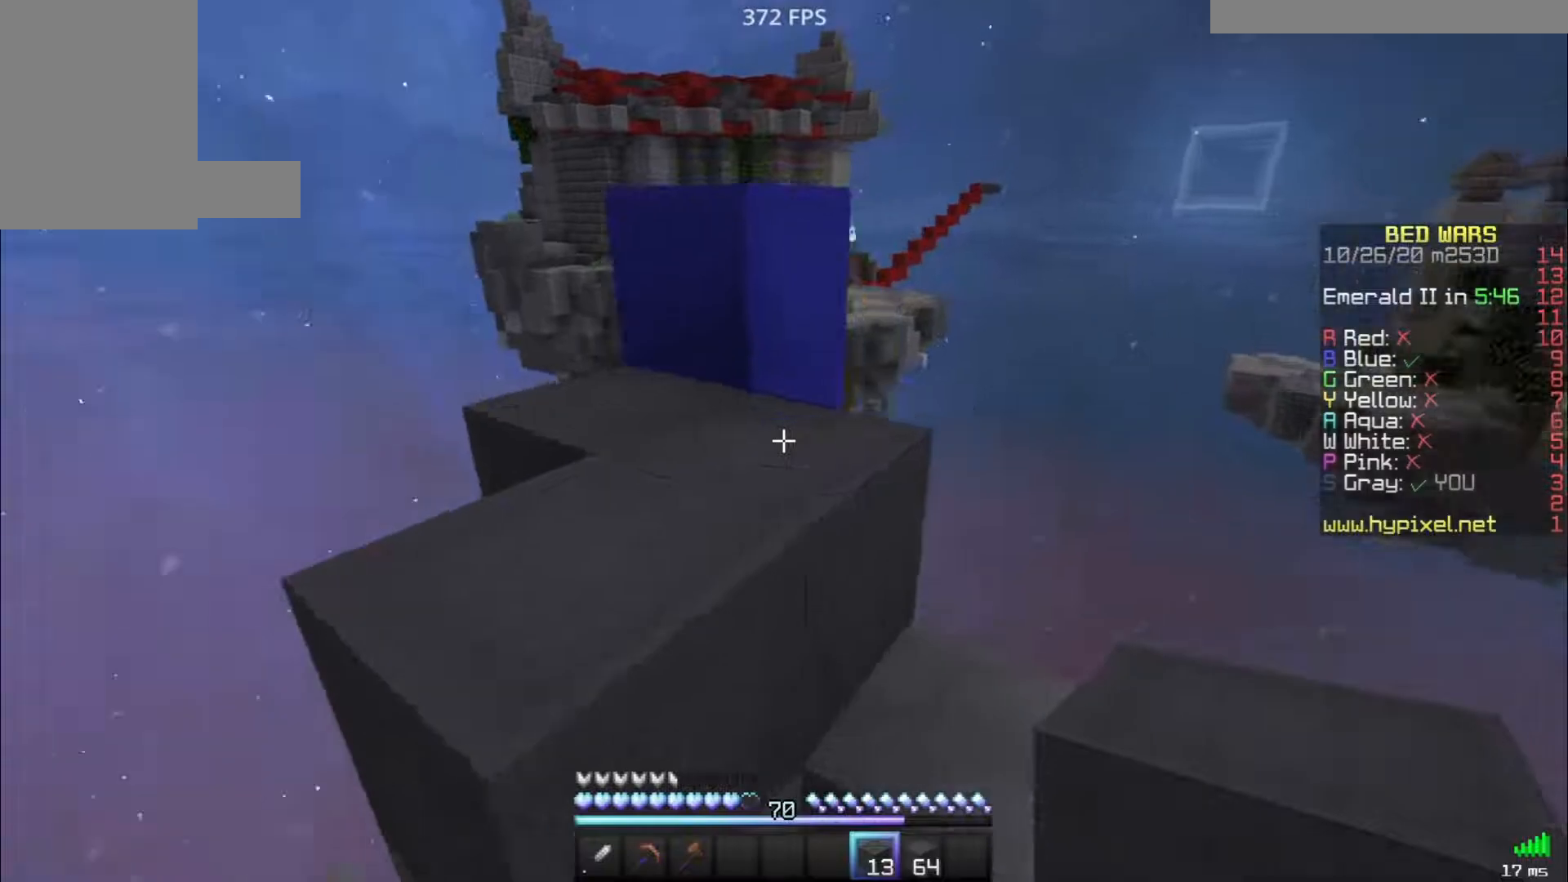
{"keys": ["a", "w"], "mouse": ["left"]}
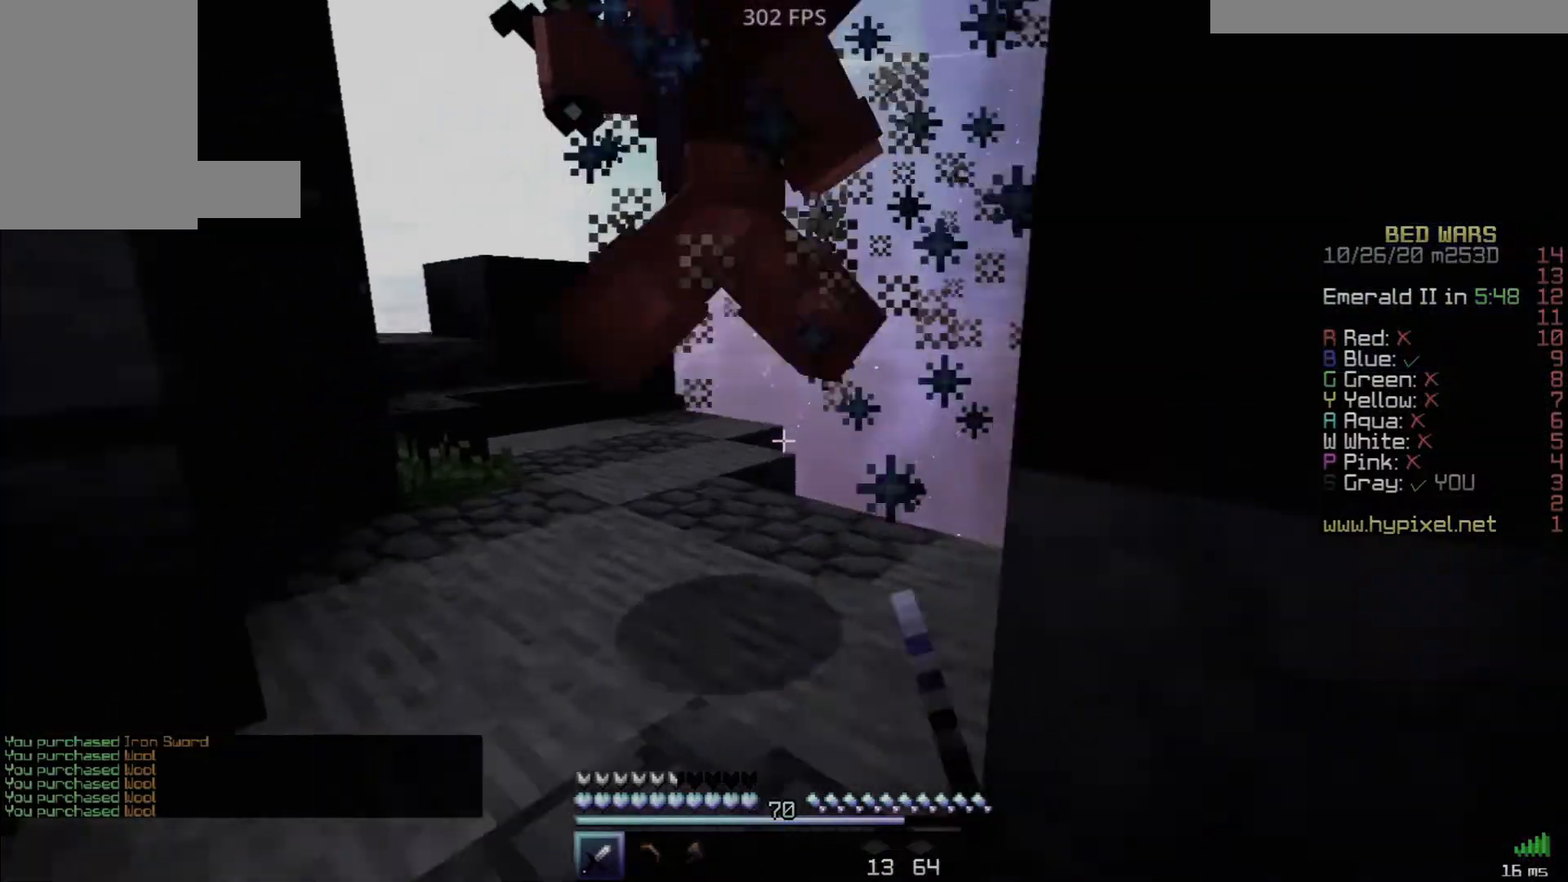
{"keys": ["a", "w"], "mouse": ["left"], "events": [[67, "mouse_left", "up"], [200, "mouse_left", "down"], [283, "mouse_left", "up"], [400, "mouse_left", "down"]]}
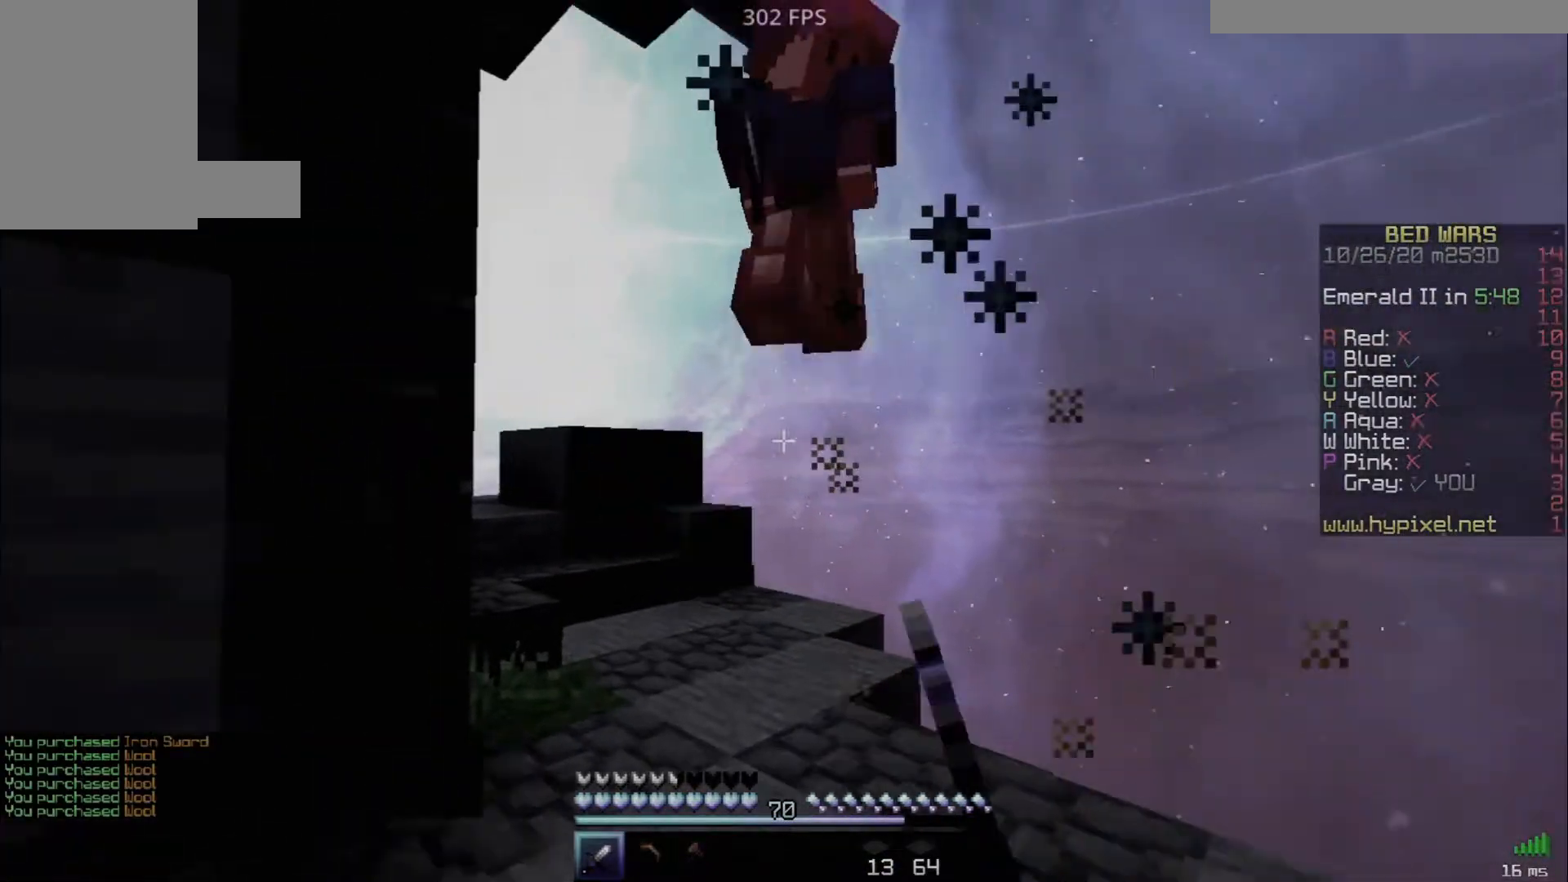
{"keys": ["w"], "mouse": ["left"], "events": [[33, "mouse_left", "up"], [67, "w", "up"], [117, "mouse_left", "down"], [233, "a", "up"], [283, "mouse_left", "up"], [283, "w", "down"], [367, "mouse_left", "down"]]}
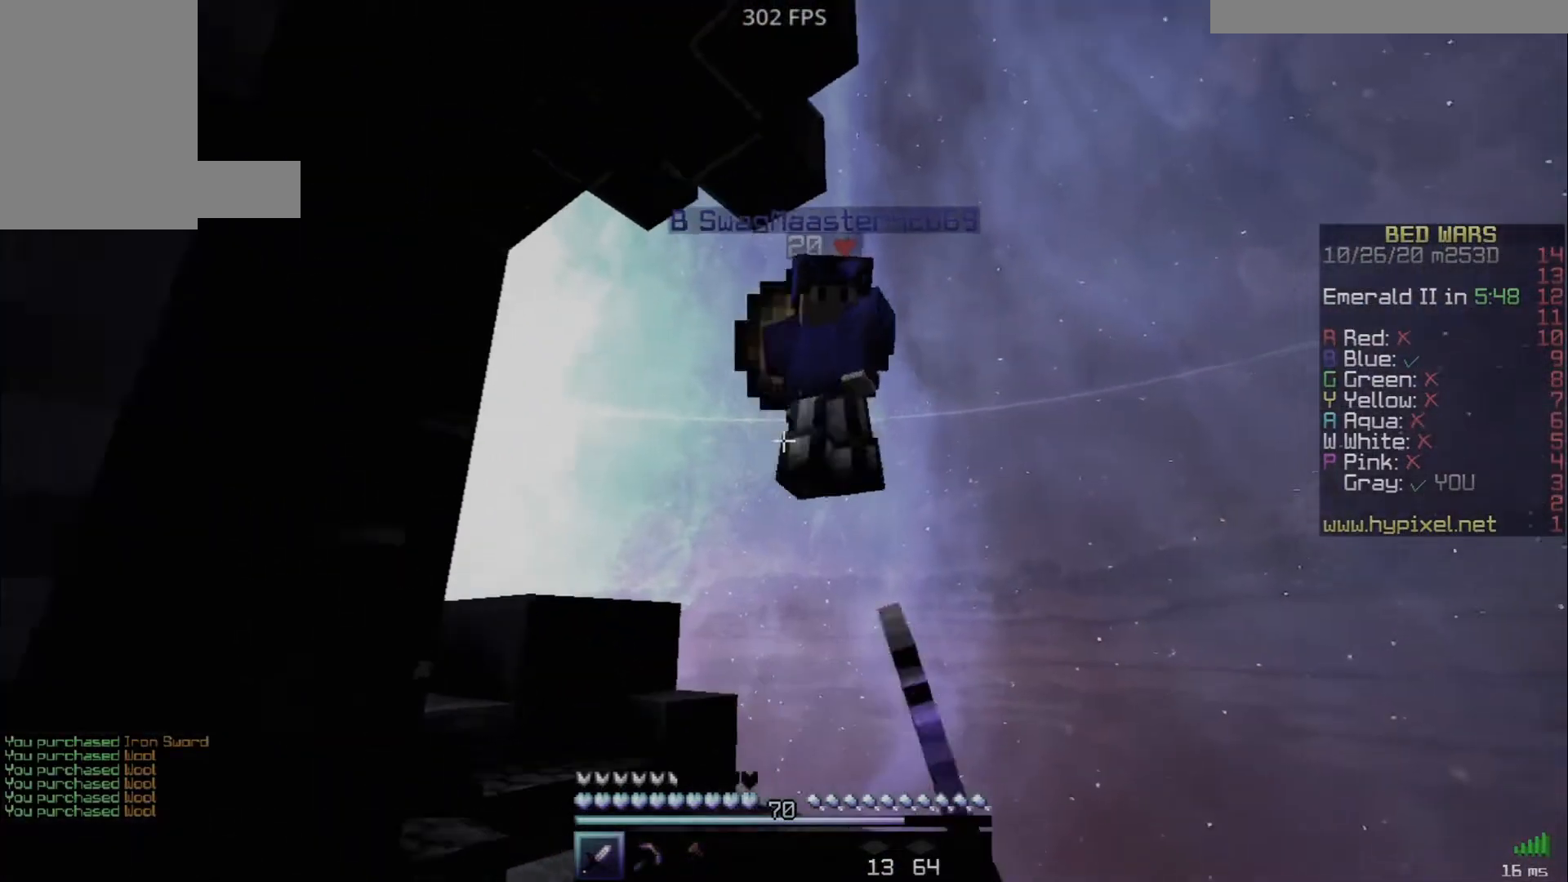
{"keys": ["w"], "mouse": [], "events": [[250, "mouse_left", "up"], [333, "mouse_left", "down"], [450, "mouse_left", "up"]]}
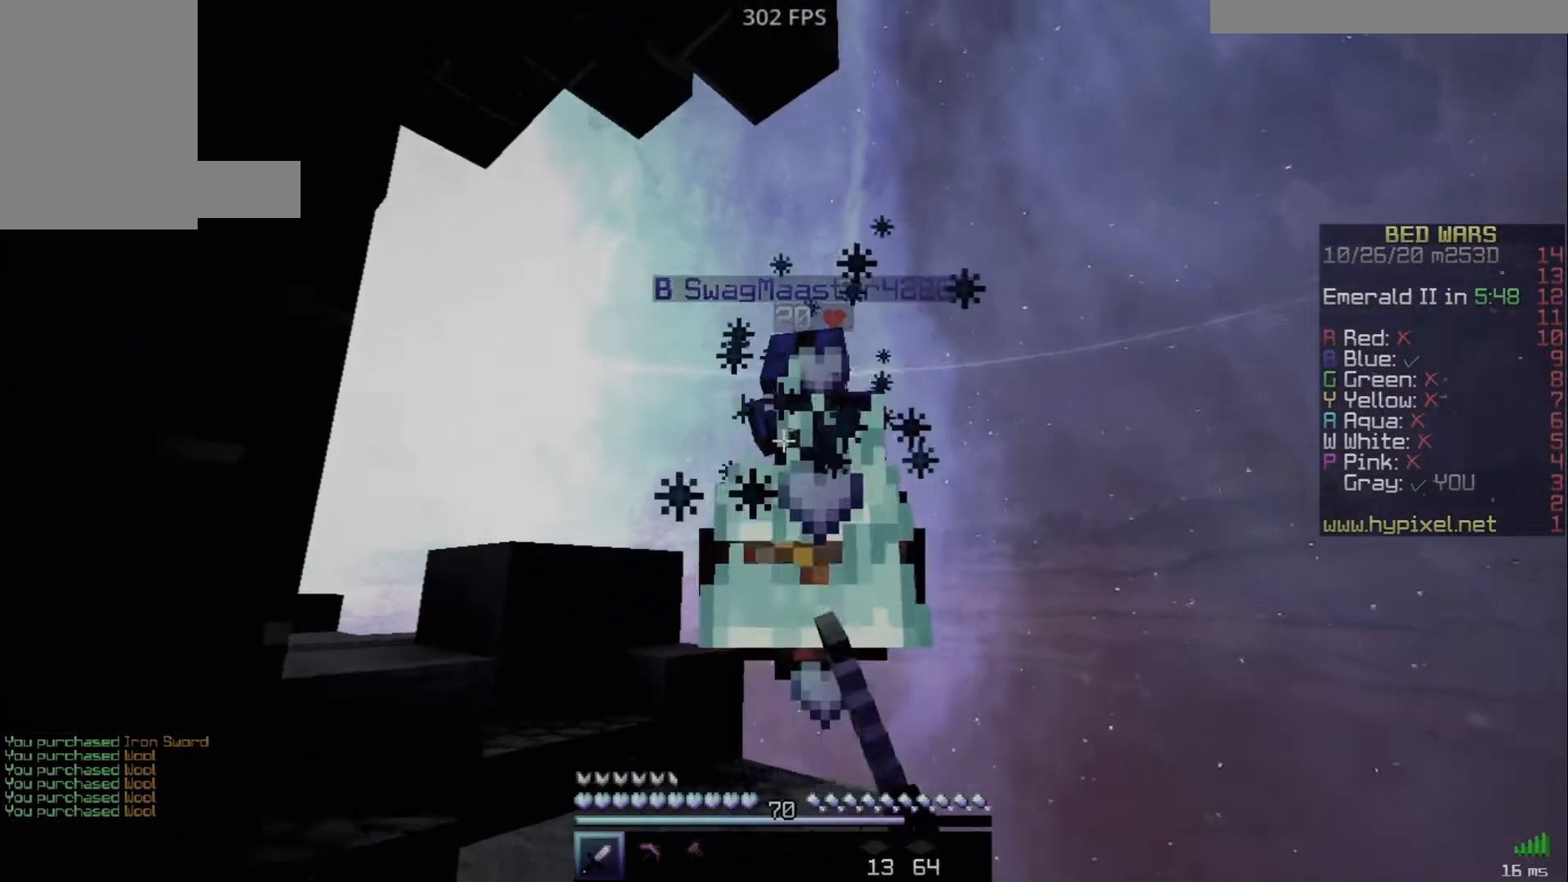
{"keys": ["a", "w"], "mouse": ["left"], "events": [[33, "a", "down"], [83, "mouse_left", "down"], [200, "mouse_left", "up"], [250, "mouse_left", "down"], [417, "mouse_left", "up"], [500, "mouse_left", "down"]]}
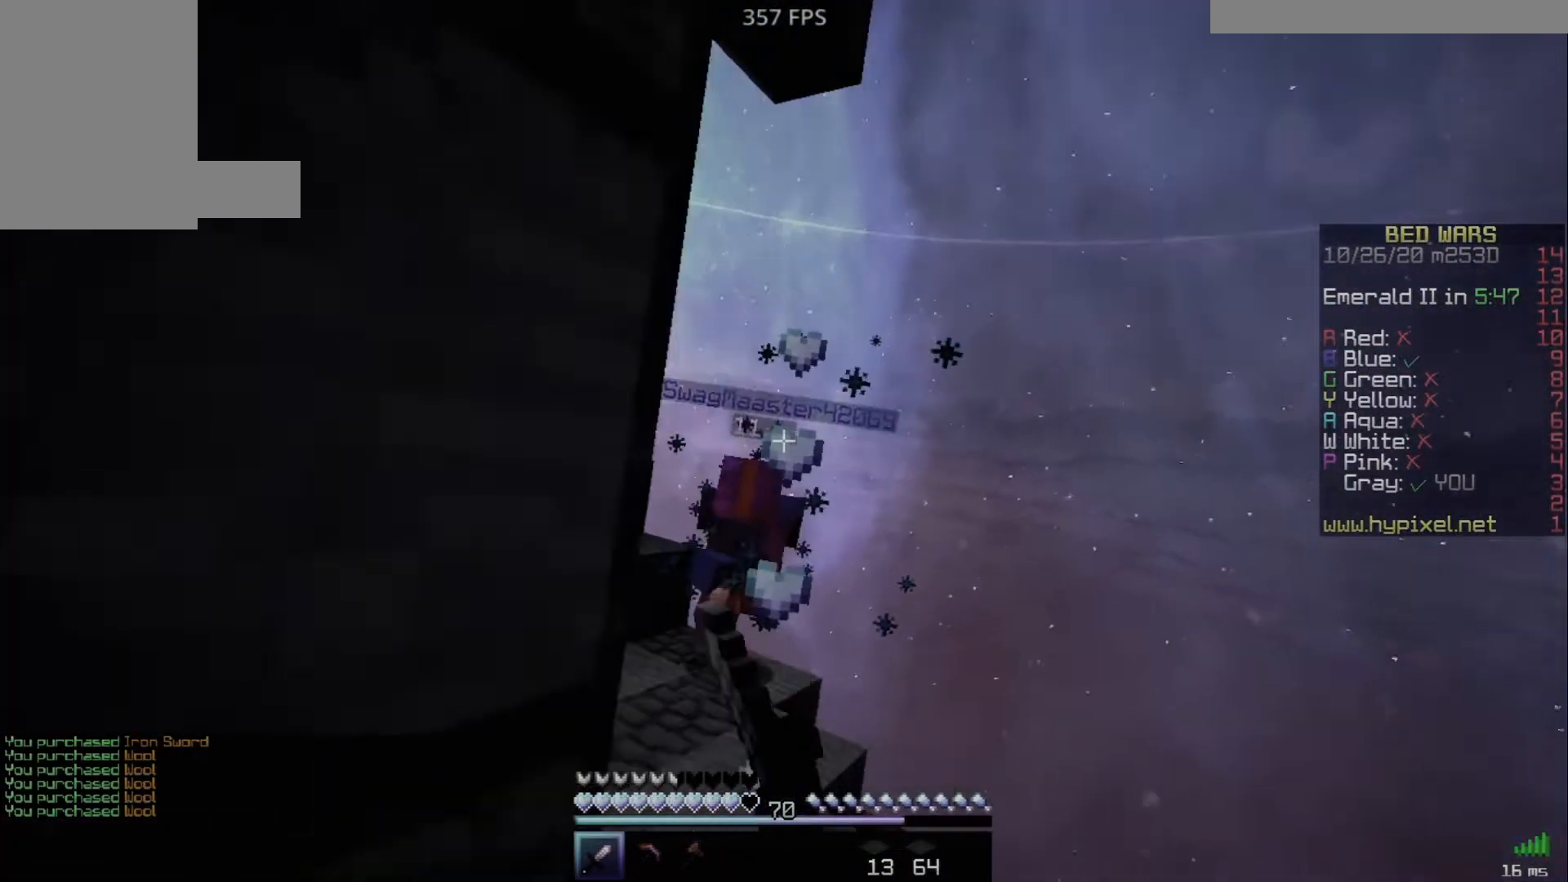
{"keys": [], "mouse": [], "events": [[167, "mouse_left", "up"], [217, "mouse_left", "down"], [383, "mouse_left", "up"], [467, "a", "up"], [467, "w", "up"]]}
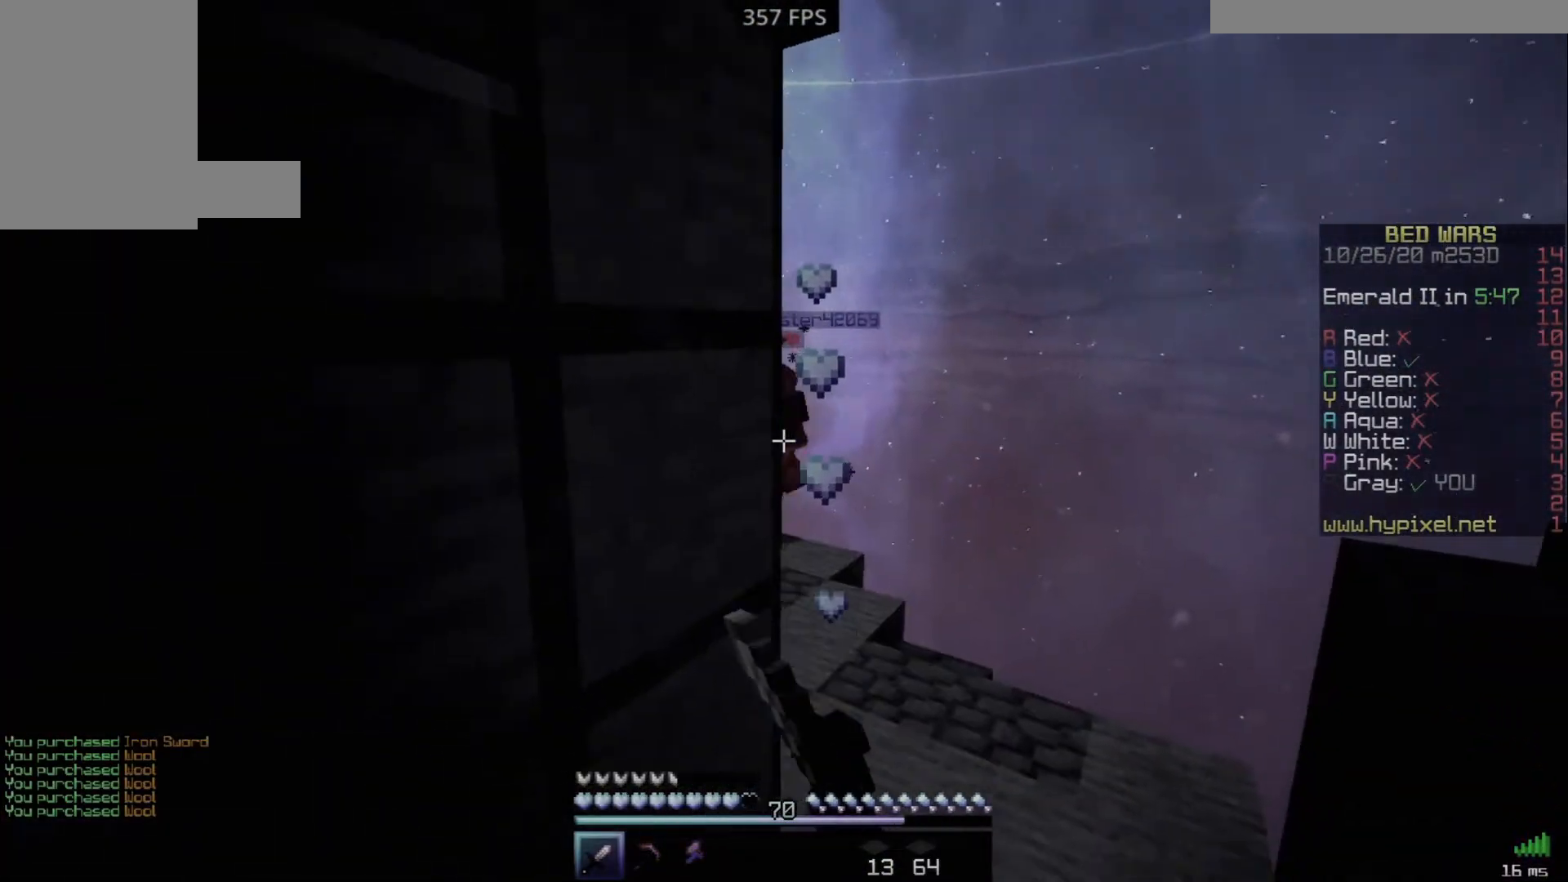
{"keys": ["w"], "mouse": [], "events": [[167, "w", "down"], [217, "mouse_left", "down"], [383, "mouse_left", "up"]]}
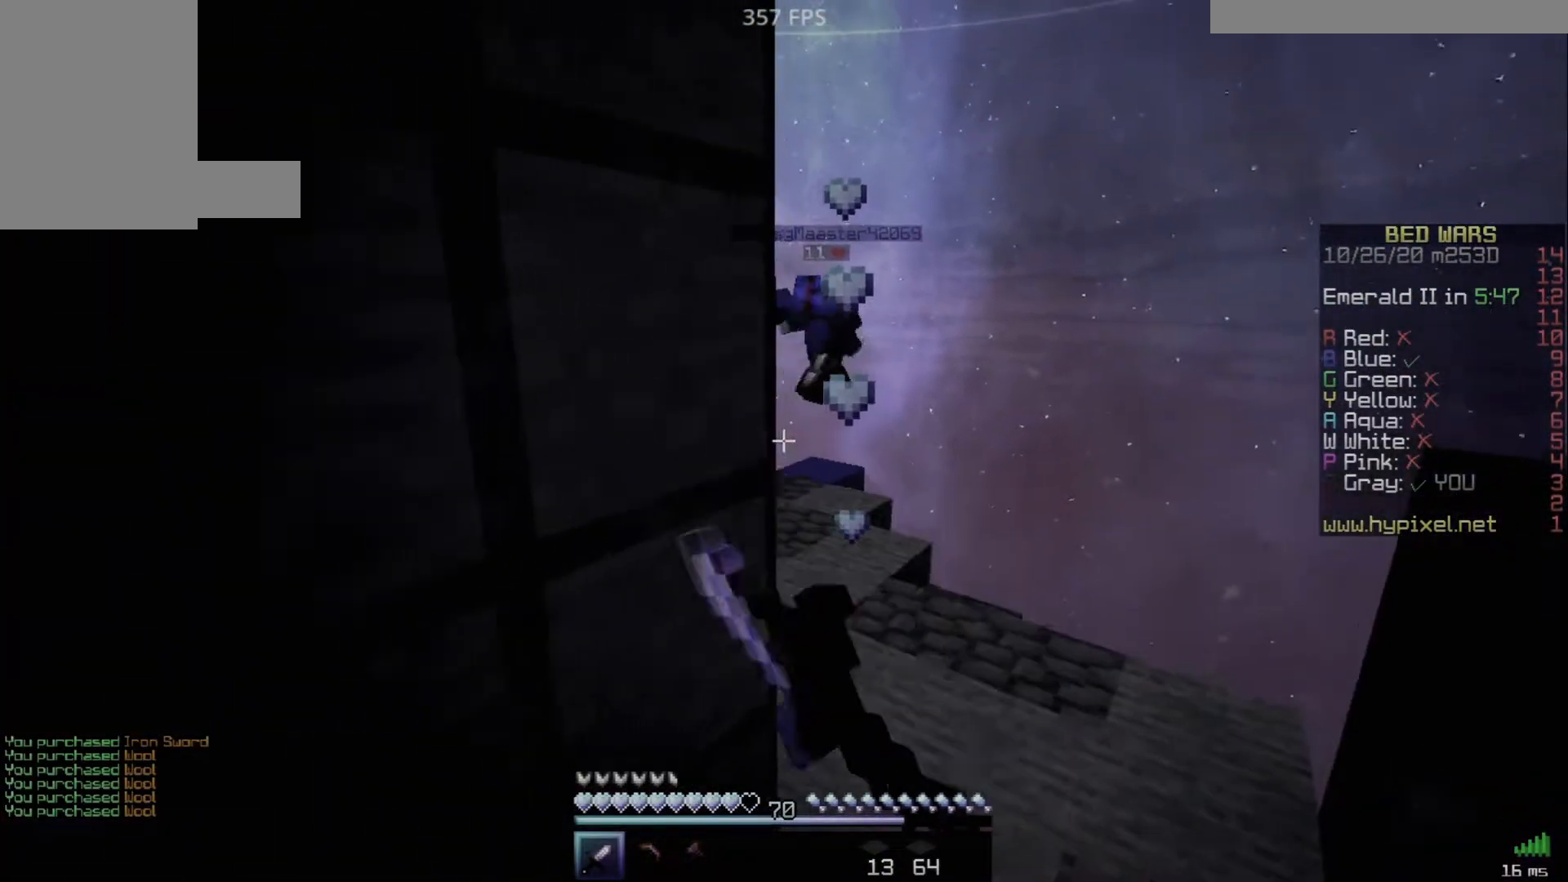
{"keys": ["d", "w"], "mouse": [], "events": [[217, "d", "down"]]}
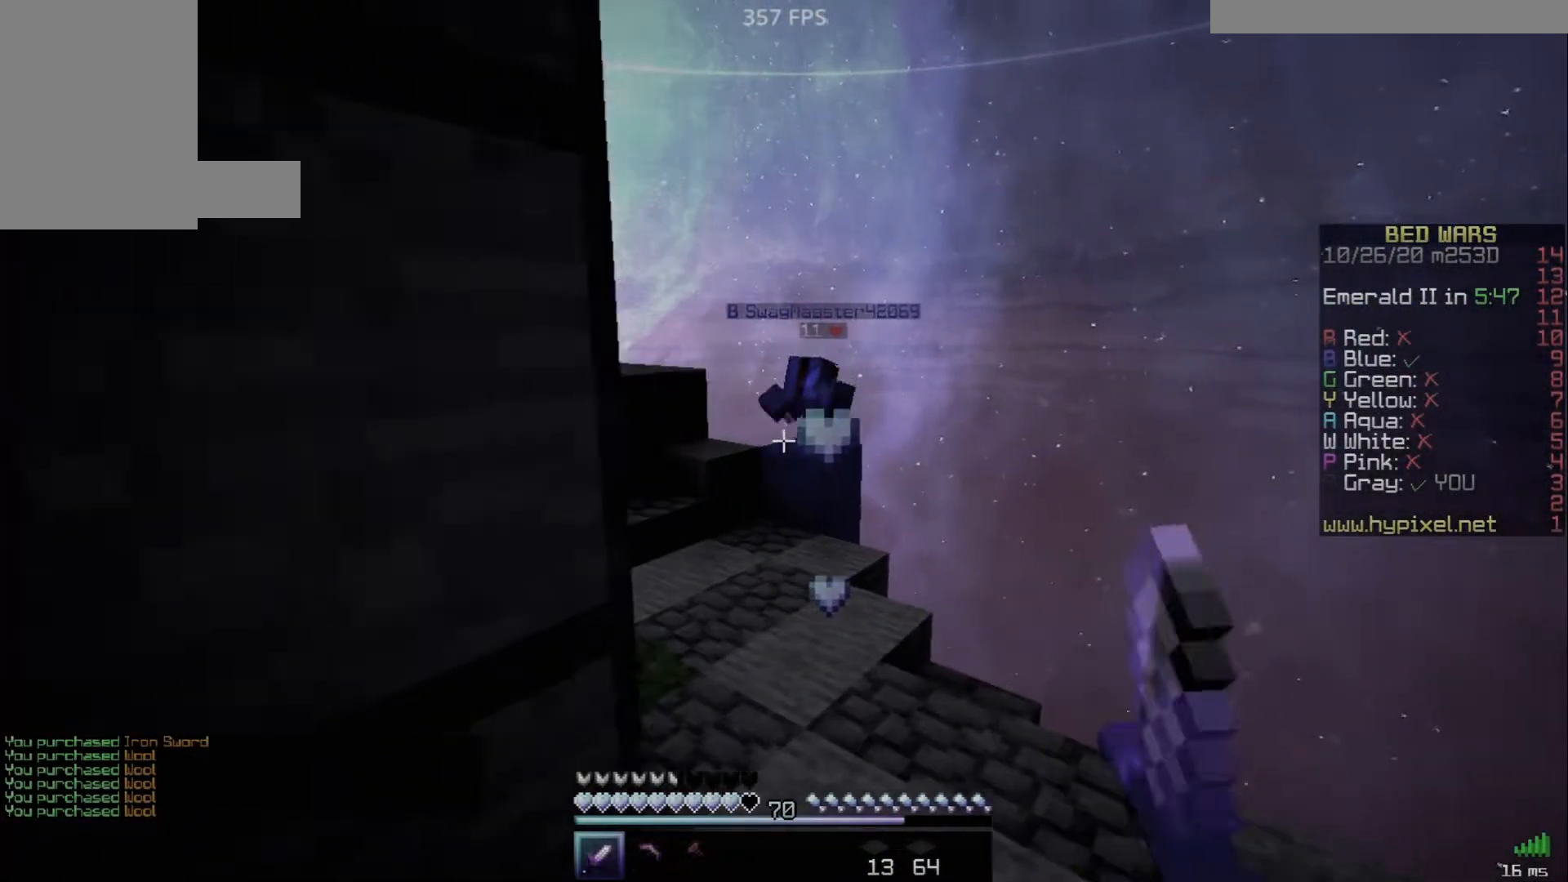
{"keys": ["w"], "mouse": [], "events": [[133, "d", "up"]]}
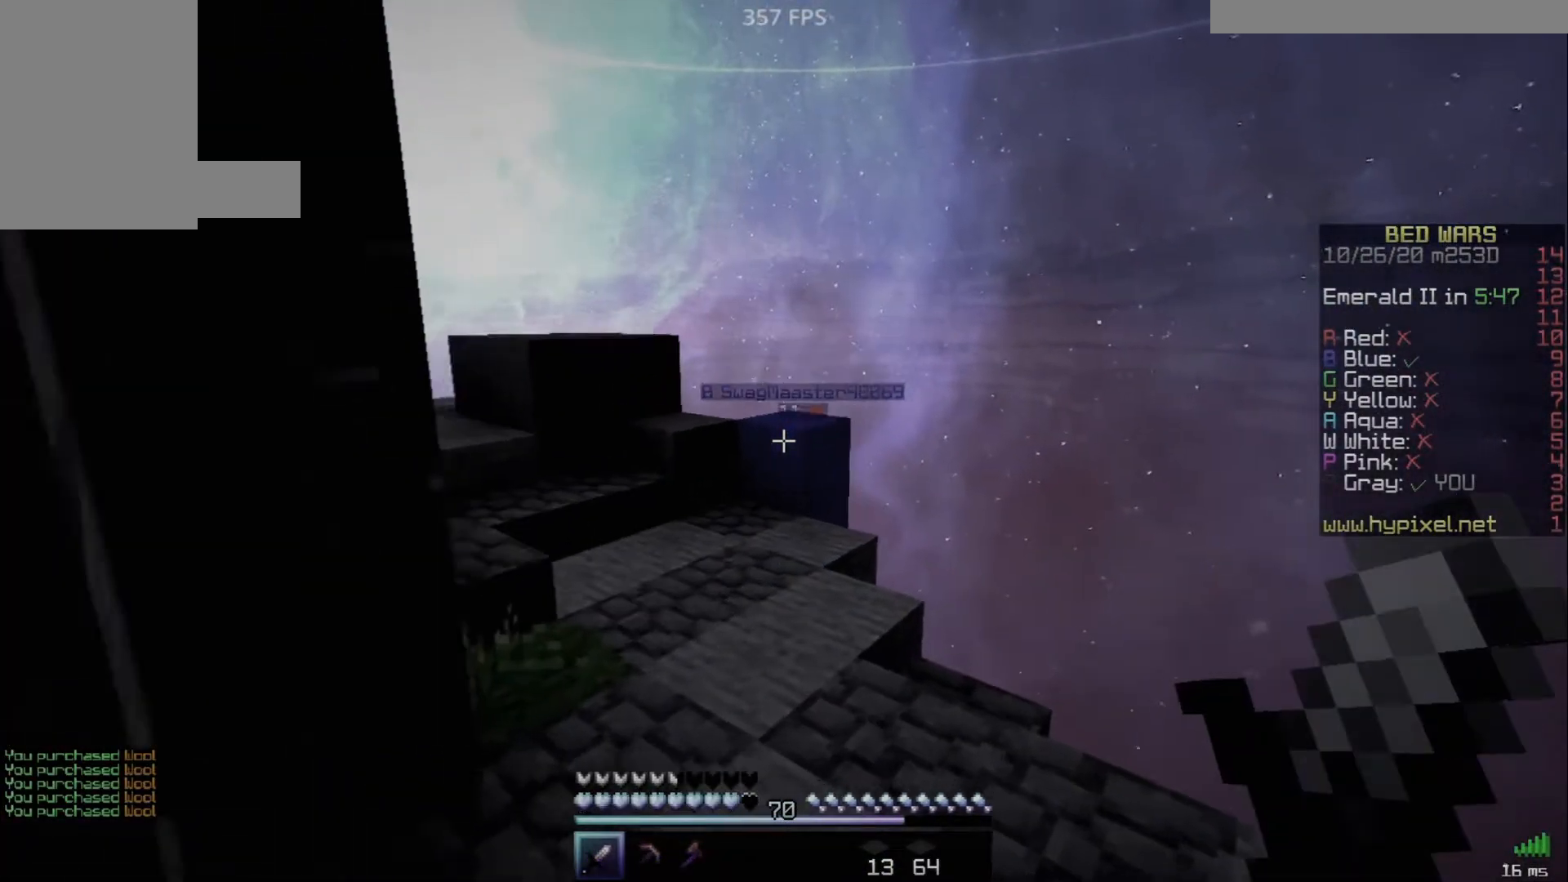
{"keys": ["a", "w"], "mouse": [], "events": [[350, "a", "down"]]}
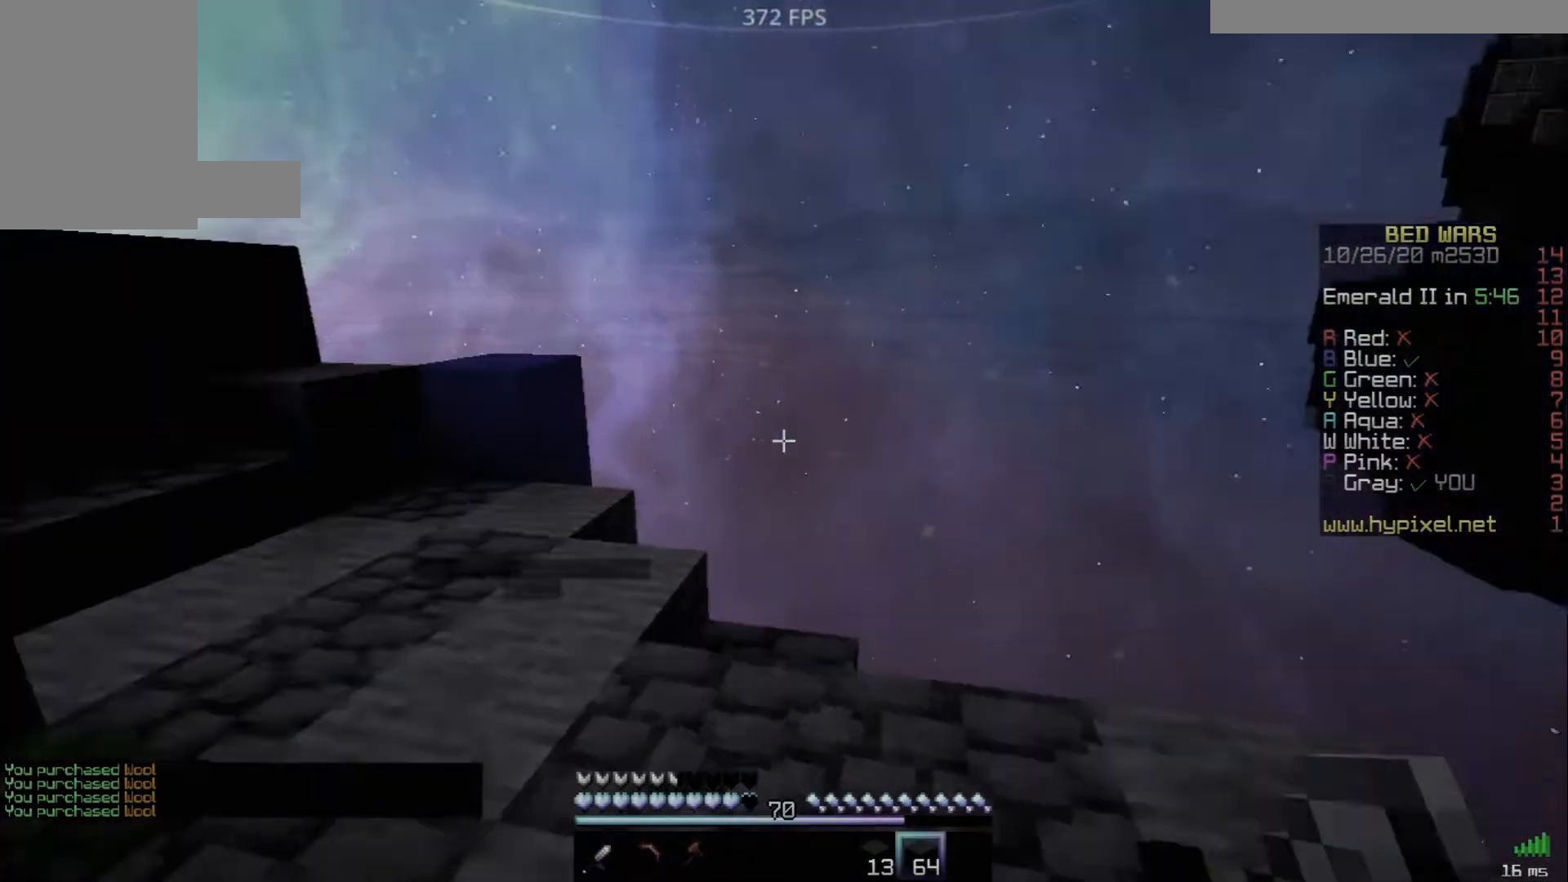
{"keys": ["space"], "mouse": ["right"], "events": [[50, "d", "down"], [100, "a", "up"], [200, "w", "up"], [283, "w", "down"], [317, "w", "up"], [350, "d", "up"], [433, "space", "down"], [467, "mouse_right", "down"]]}
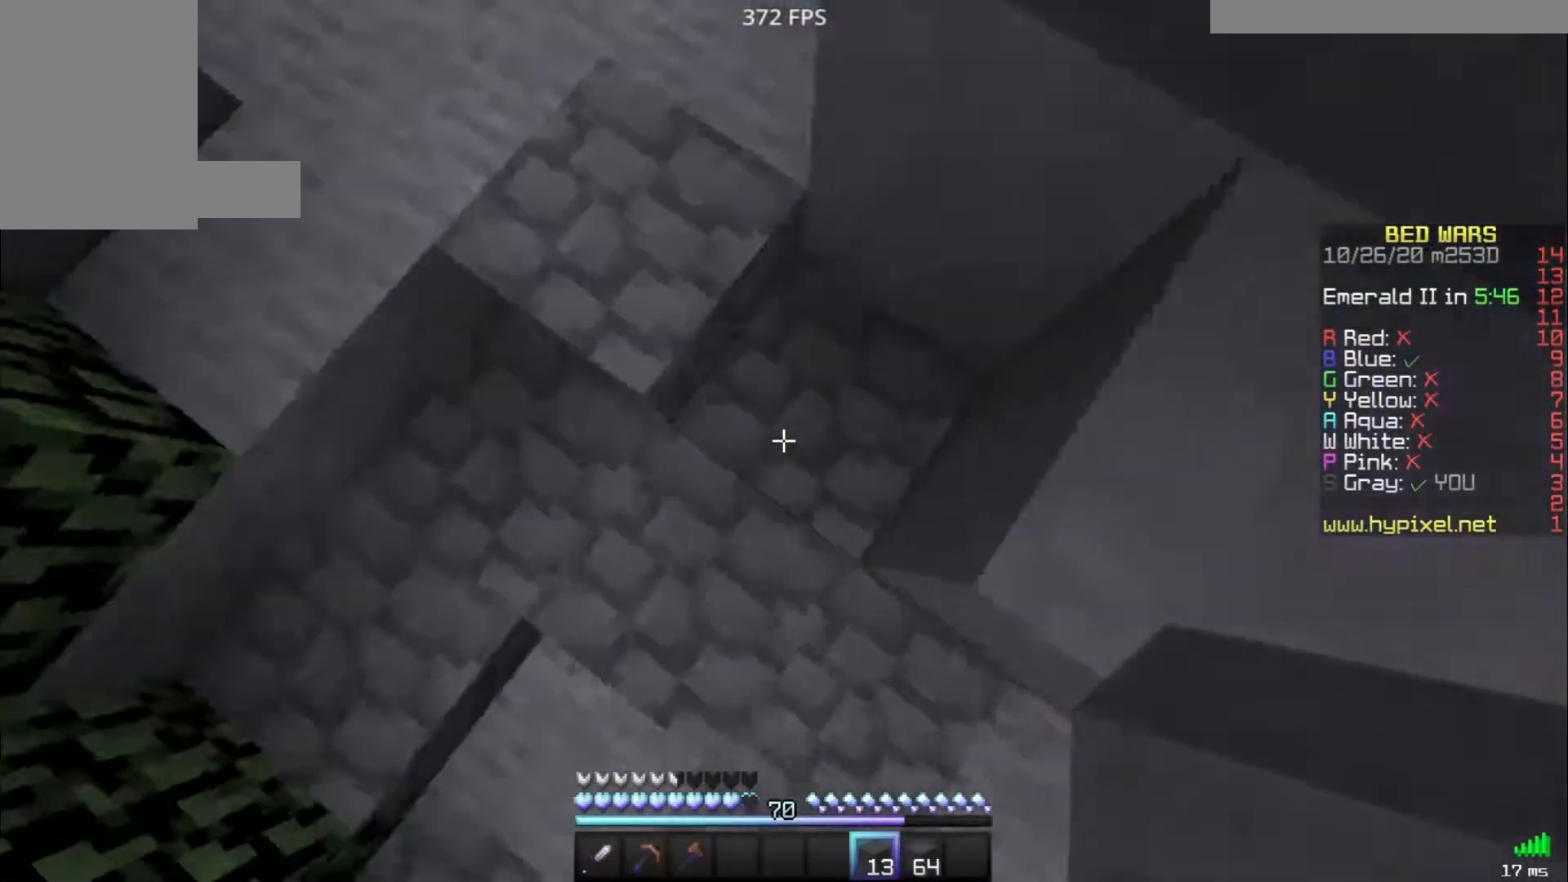
{"keys": ["space"], "mouse": ["right"], "events": [[183, "d", "down"], [200, "mouse_right", "up"], [233, "mouse_right", "down"], [367, "mouse_right", "up"], [383, "d", "up"], [400, "mouse_right", "down"]]}
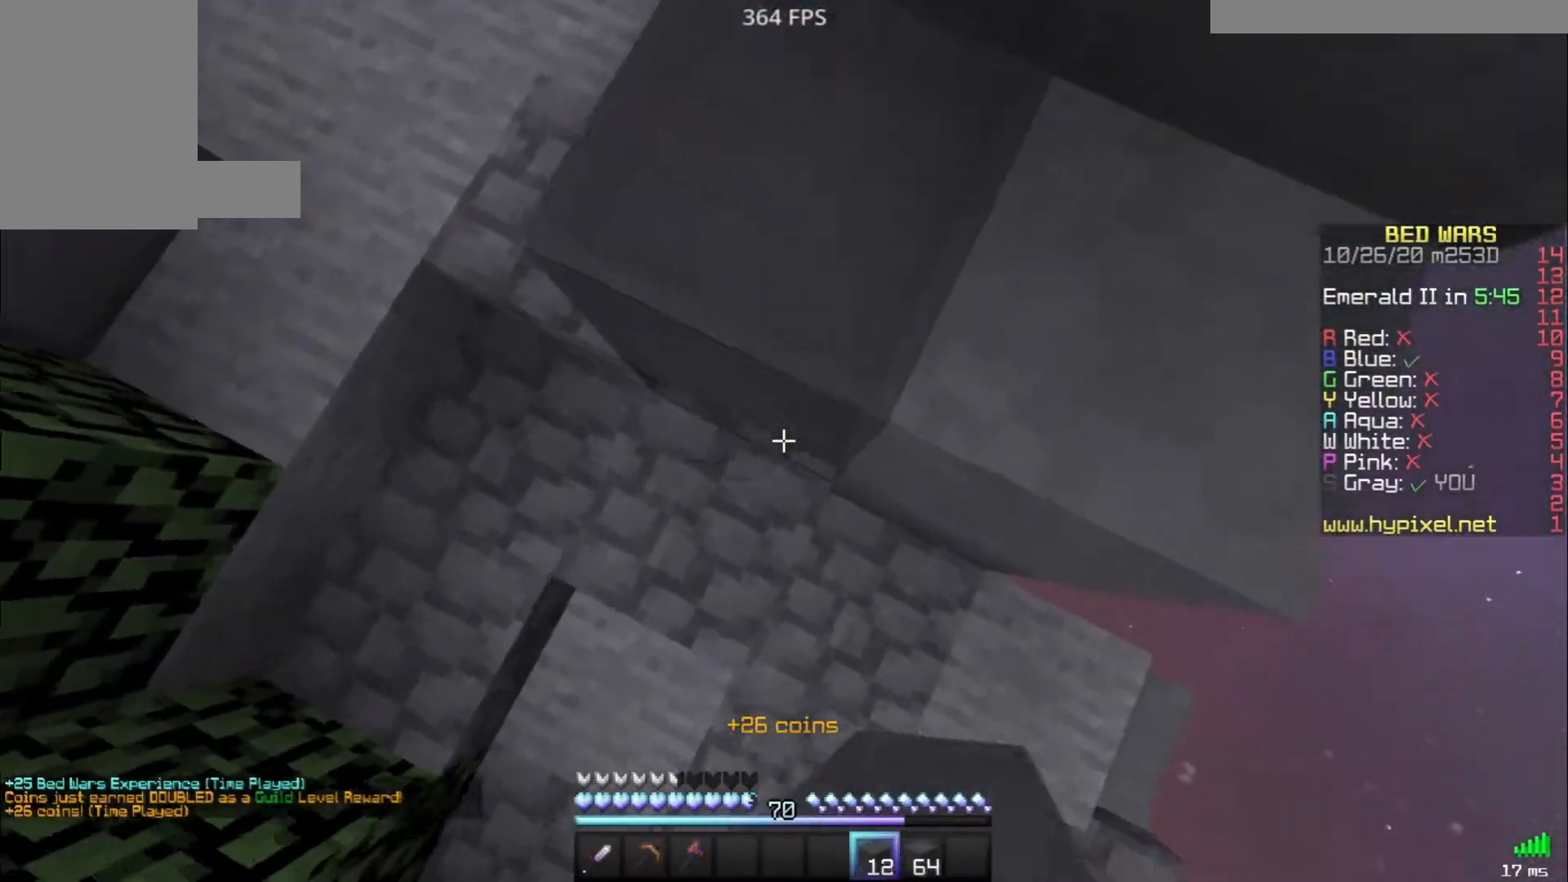
{"keys": ["d"], "mouse": ["right"], "events": [[50, "mouse_right", "up"], [83, "mouse_right", "down"], [283, "mouse_right", "up"], [333, "mouse_right", "down"], [400, "mouse_right", "up"], [433, "d", "down"], [483, "space", "up"], [500, "mouse_right", "down"]]}
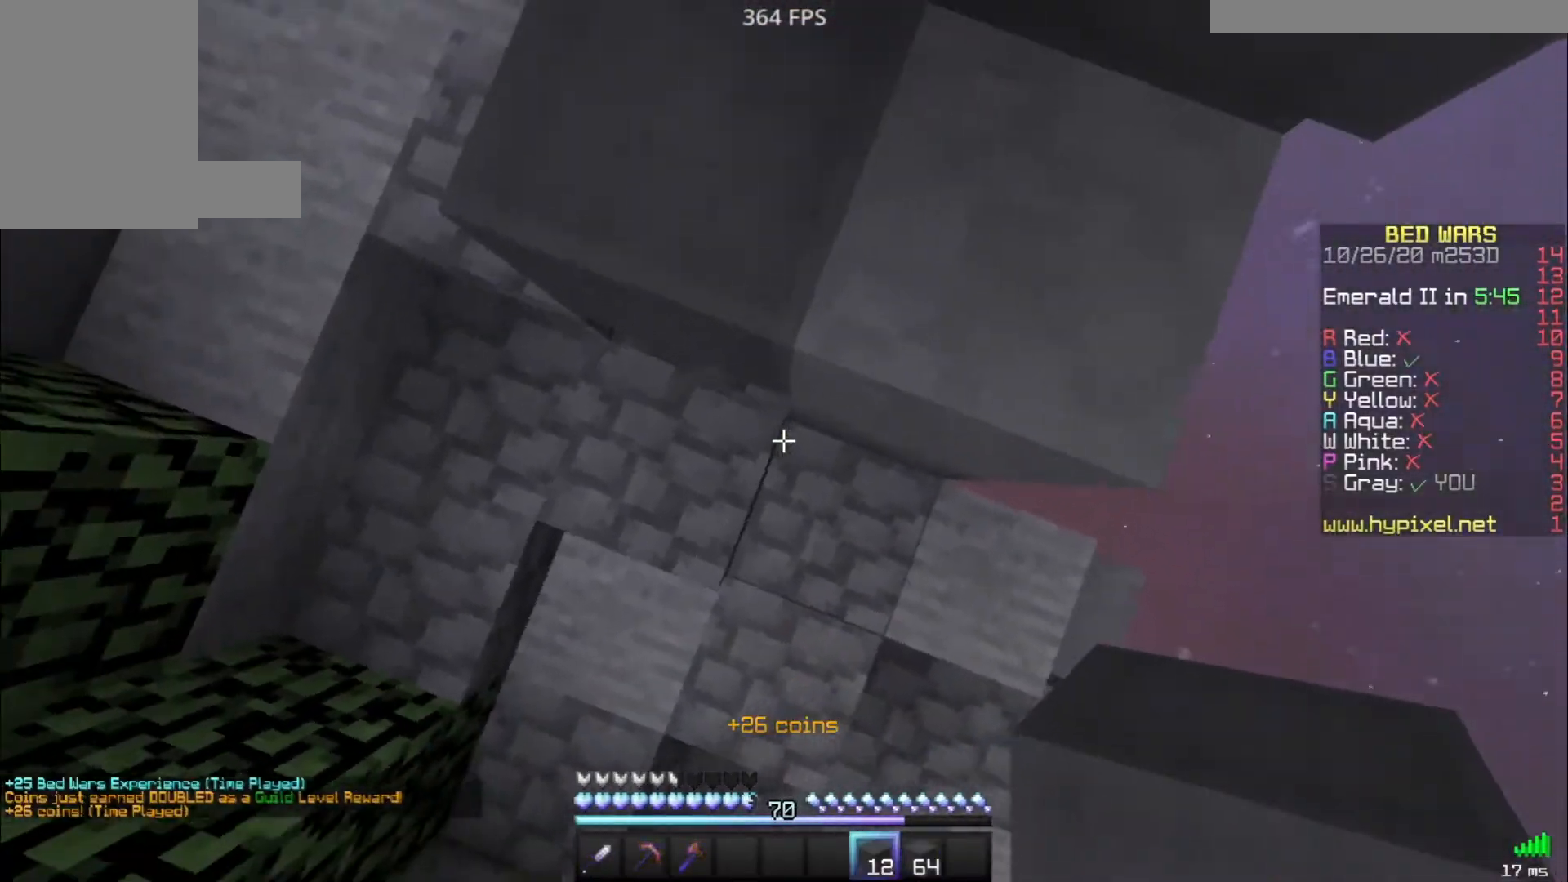
{"keys": ["space", "w"], "mouse": [], "events": [[183, "space", "down"], [233, "d", "up"], [300, "mouse_right", "up"], [350, "w", "down"]]}
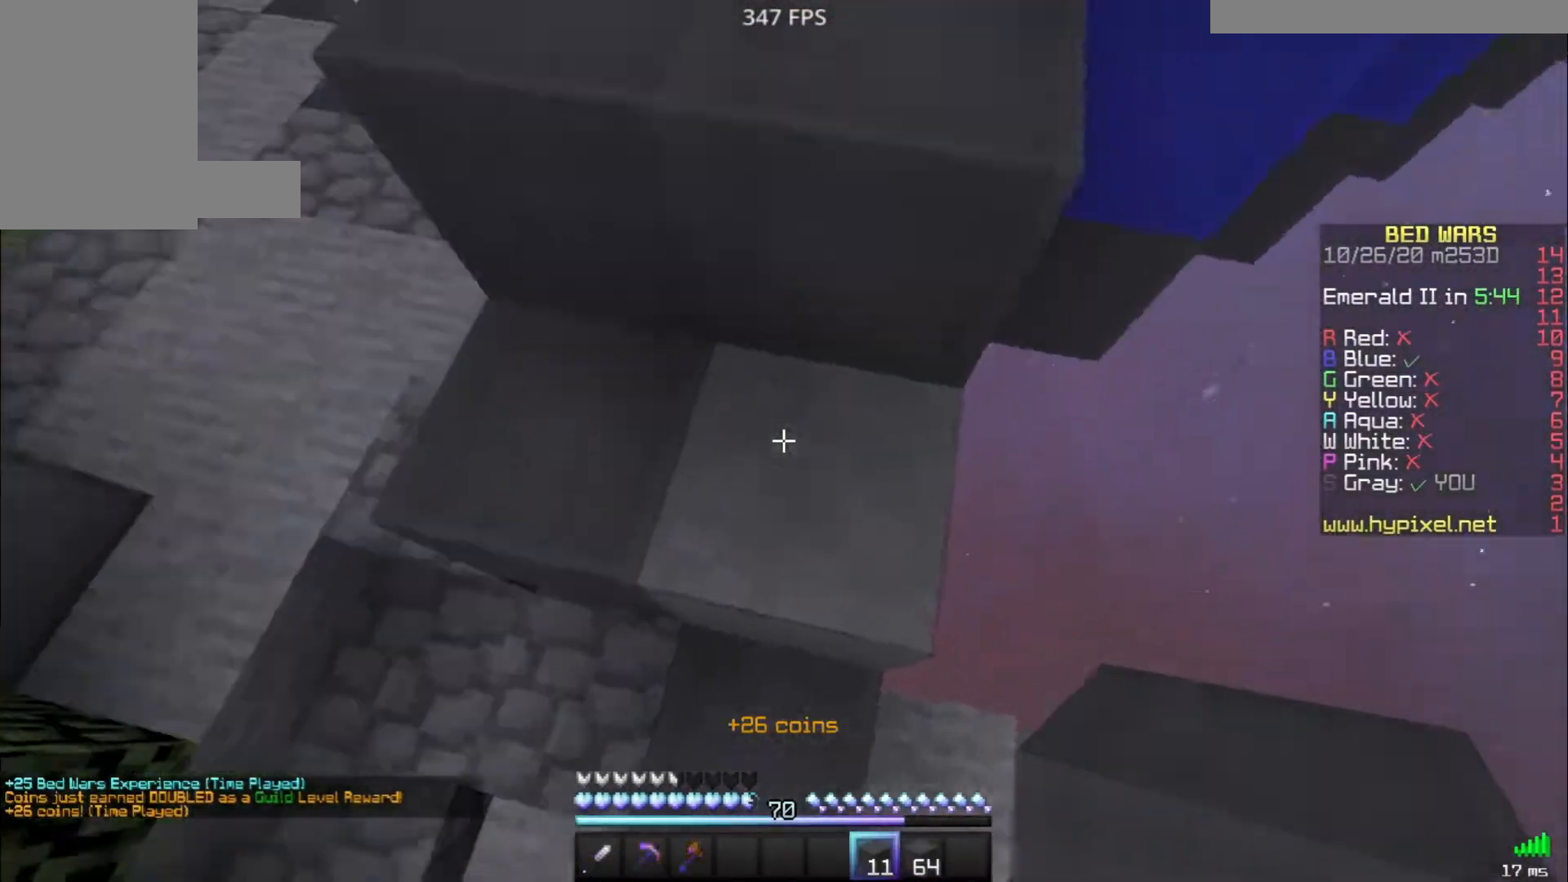
{"keys": ["a", "w"], "mouse": [], "events": [[50, "space", "up"], [217, "space", "down"], [267, "mouse_left", "down"], [333, "a", "down"], [367, "mouse_left", "up"], [400, "space", "up"]]}
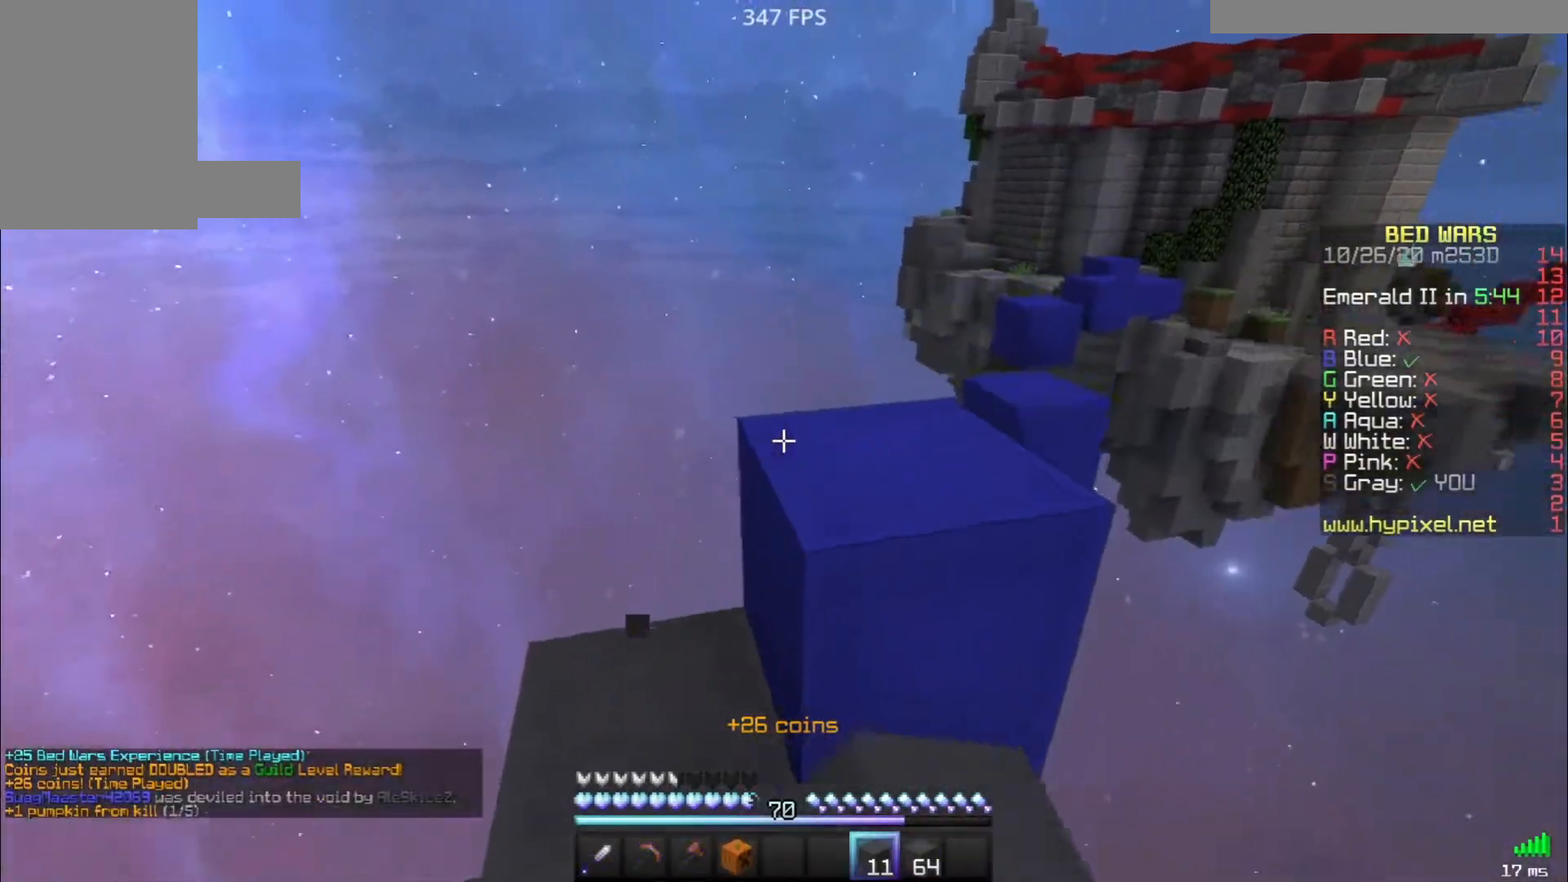
{"keys": ["a", "w"], "mouse": [], "events": [[83, "a", "up"], [133, "space", "down"], [150, "d", "down"], [283, "d", "up"], [317, "space", "up"], [400, "a", "down"]]}
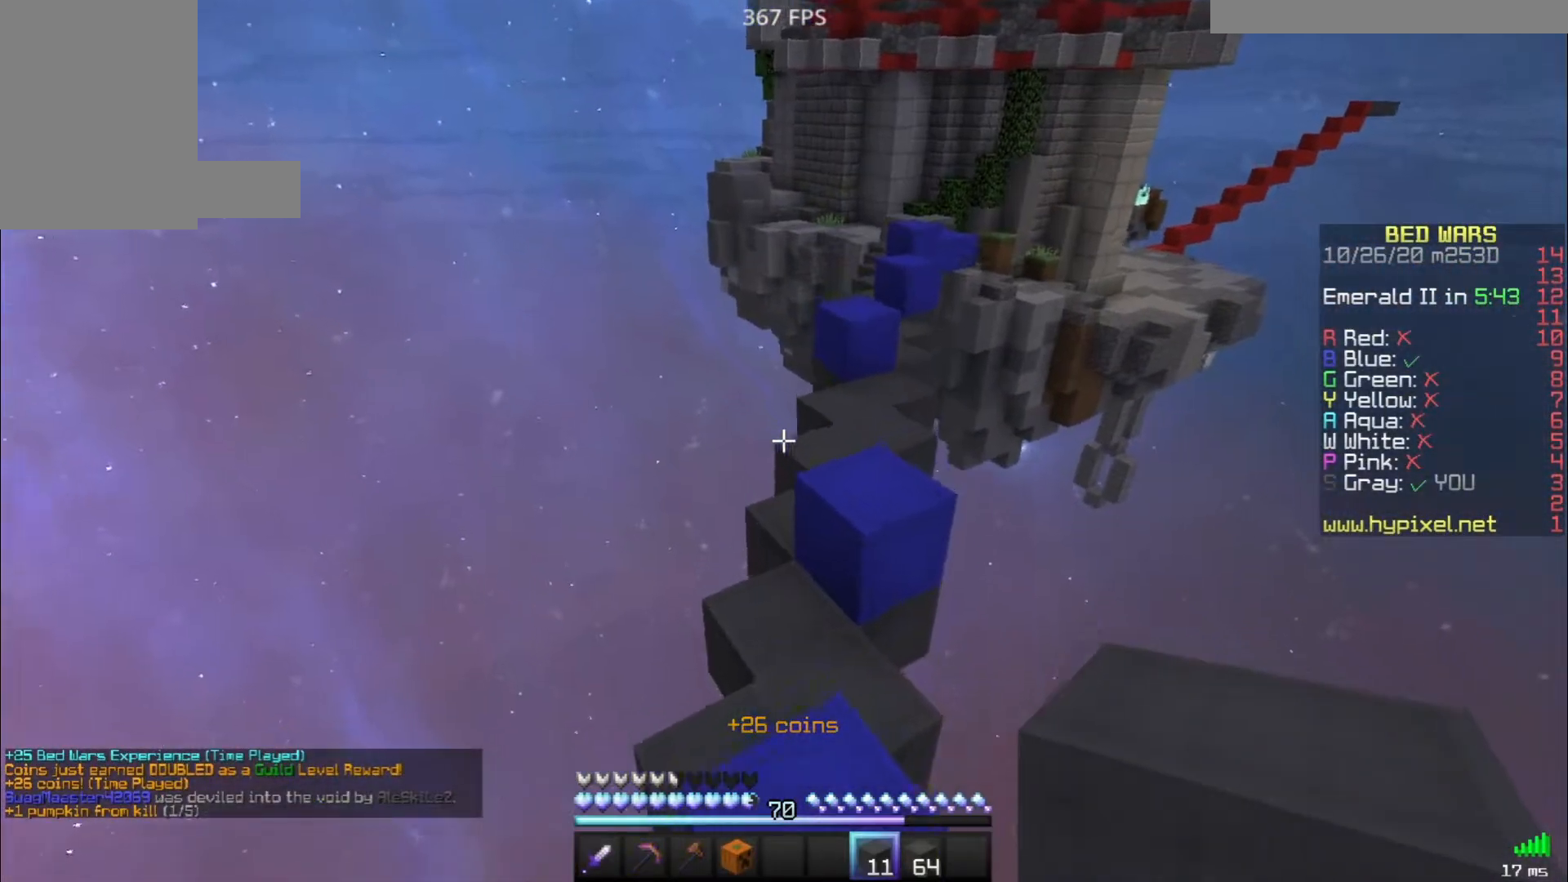
{"keys": ["w"], "mouse": [], "events": [[33, "space", "down"], [50, "mouse_left", "down"], [100, "a", "up"], [150, "d", "down"], [217, "mouse_left", "up"], [250, "space", "up"], [350, "d", "up"]]}
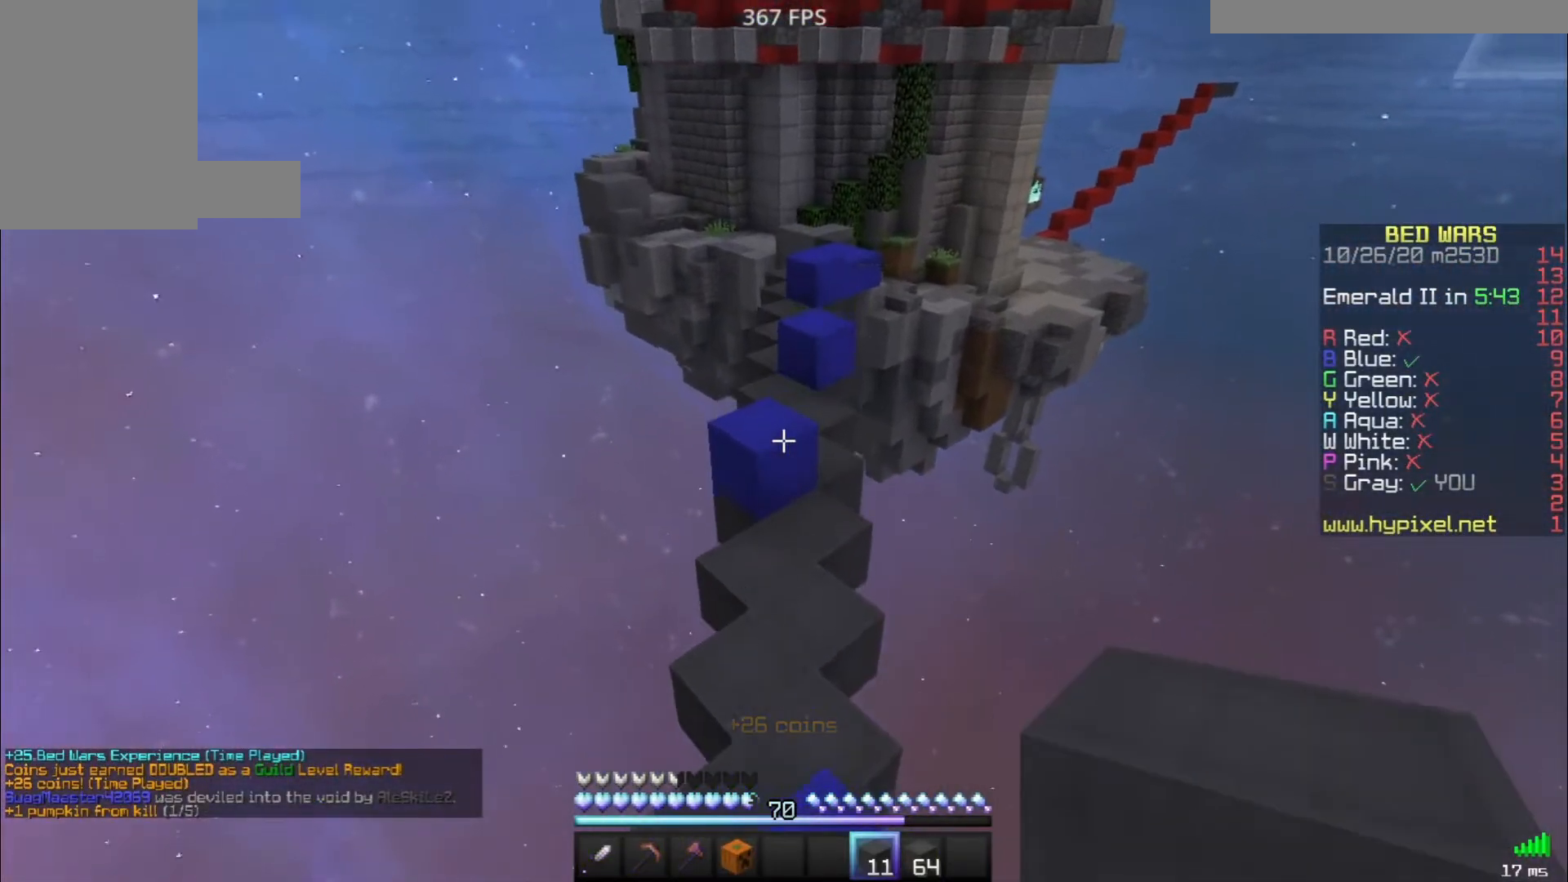
{"keys": ["space", "w"], "mouse": ["left"], "events": [[200, "mouse_left", "down"], [200, "space", "down"], [450, "mouse_left", "up"], [500, "mouse_left", "down"]]}
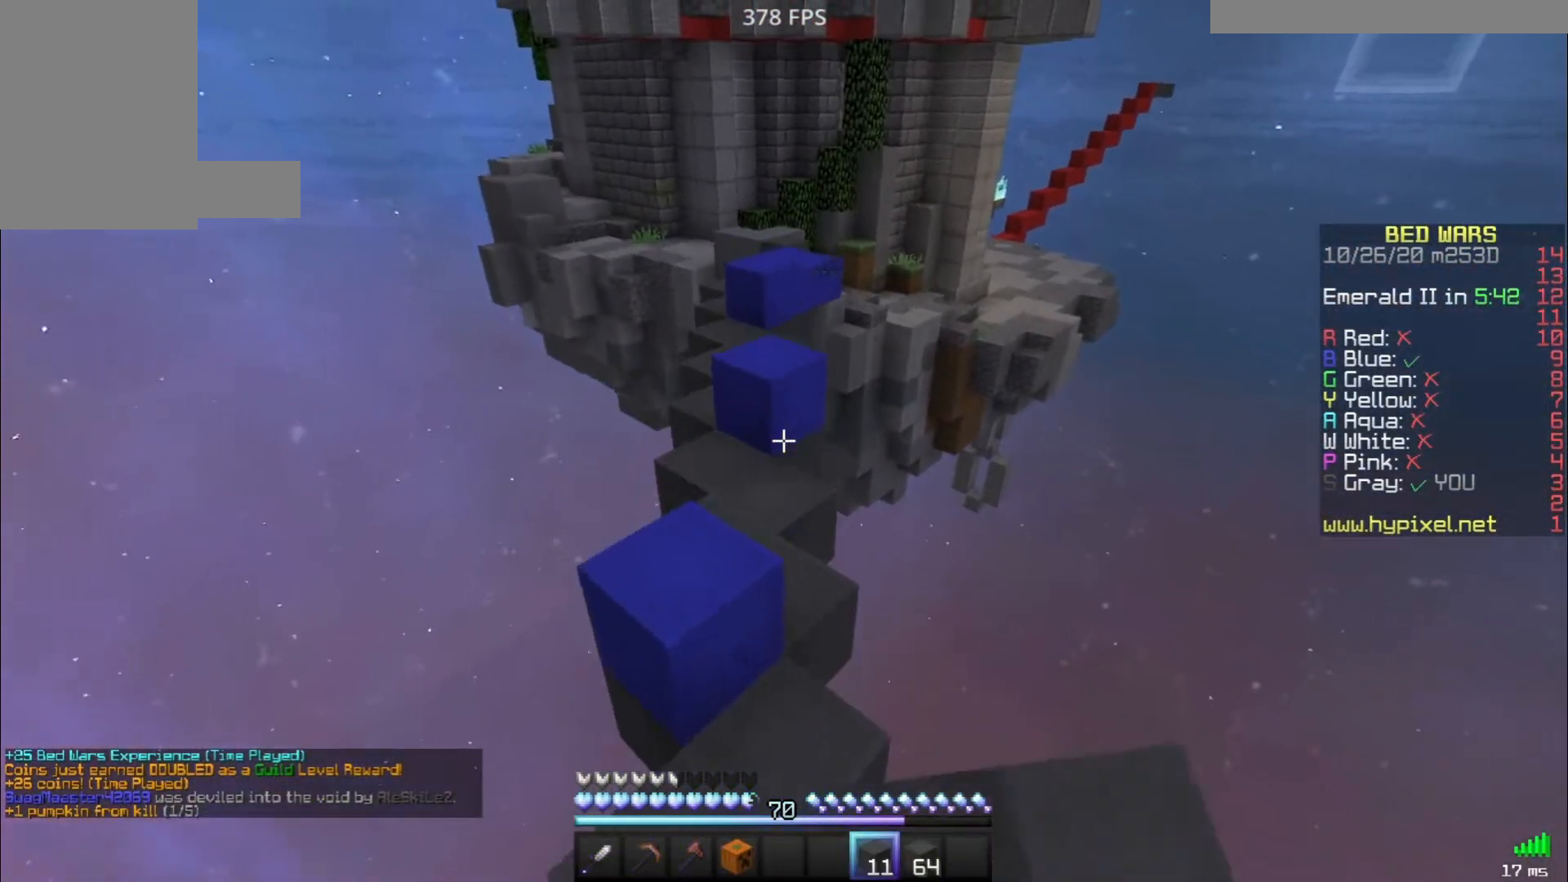
{"keys": ["space", "w"], "mouse": [], "events": [[83, "mouse_left", "up"], [200, "a", "down"], [350, "mouse_left", "down"], [433, "a", "up"], [467, "mouse_left", "up"]]}
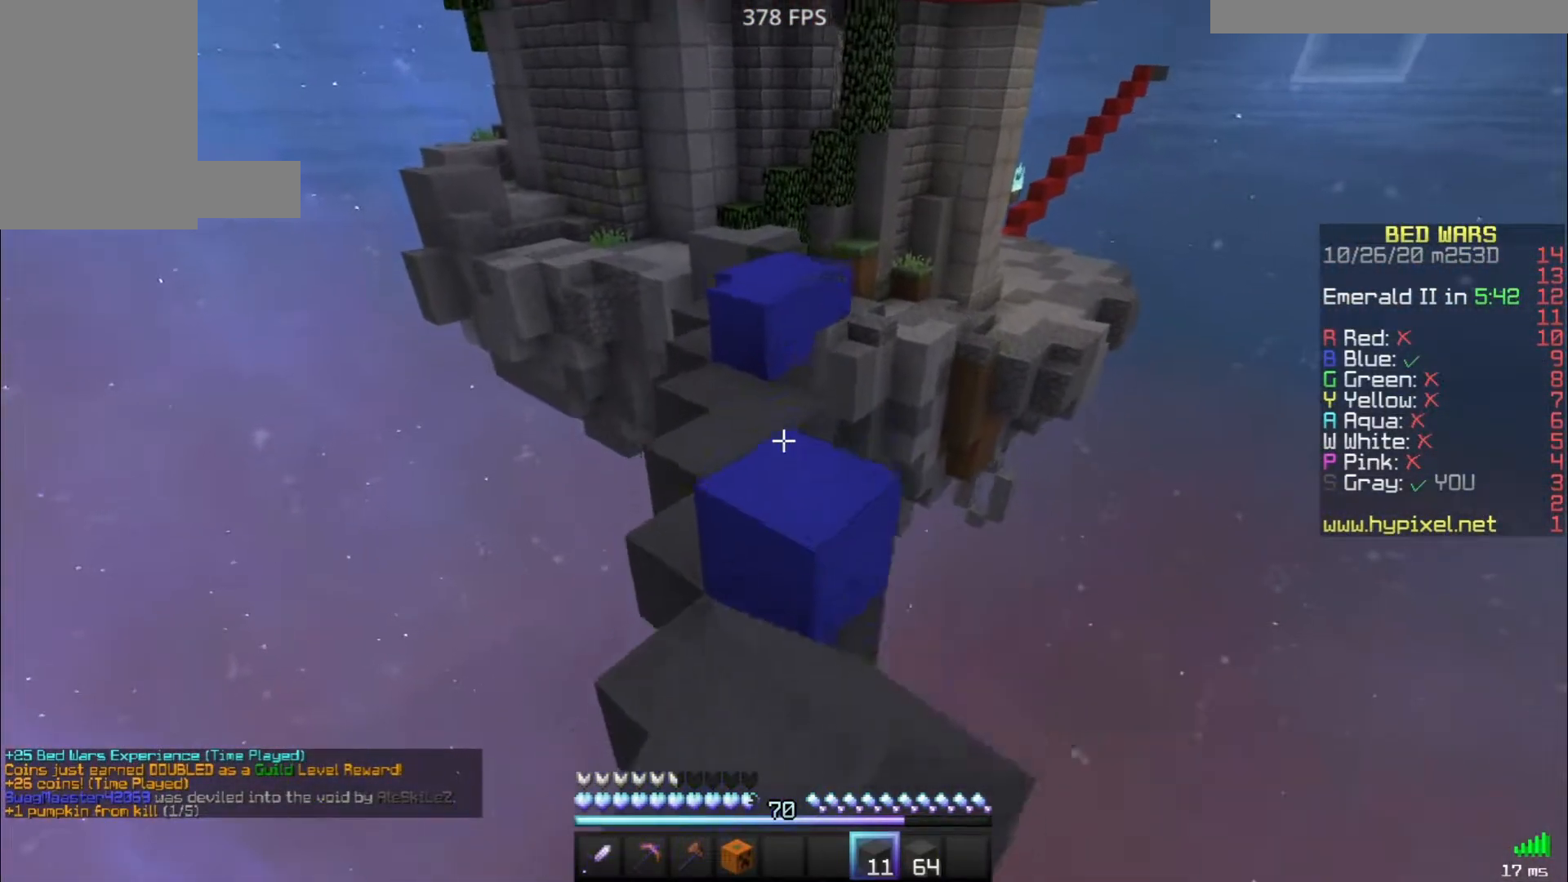
{"keys": ["space", "w"], "mouse": [], "events": [[133, "space", "up"], [500, "space", "down"]]}
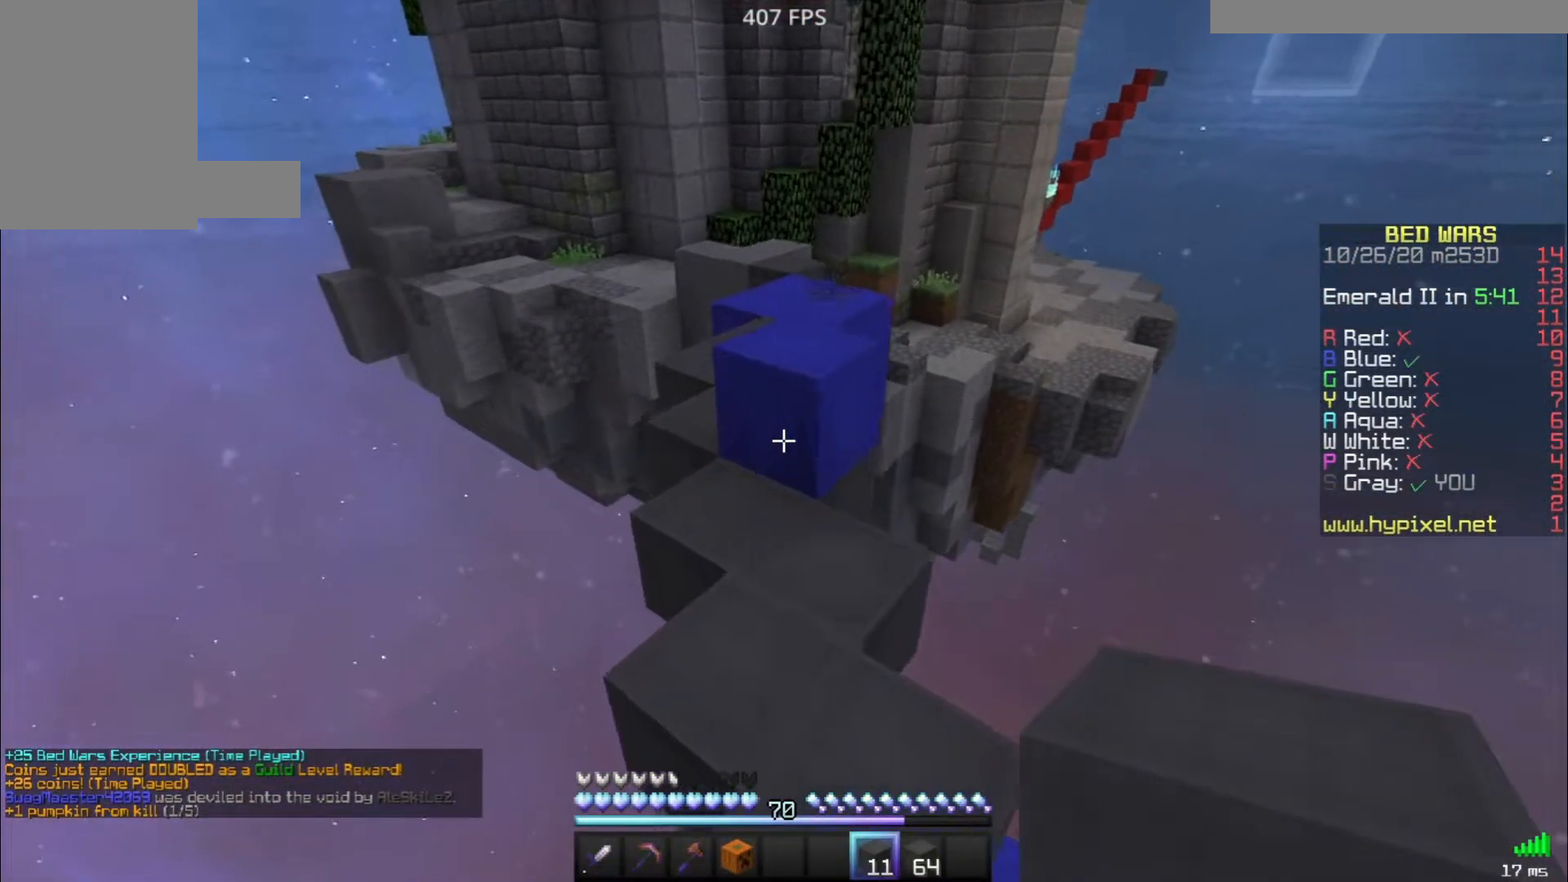
{"keys": ["space", "w"], "mouse": [], "events": [[17, "mouse_left", "down"], [117, "mouse_left", "up"]]}
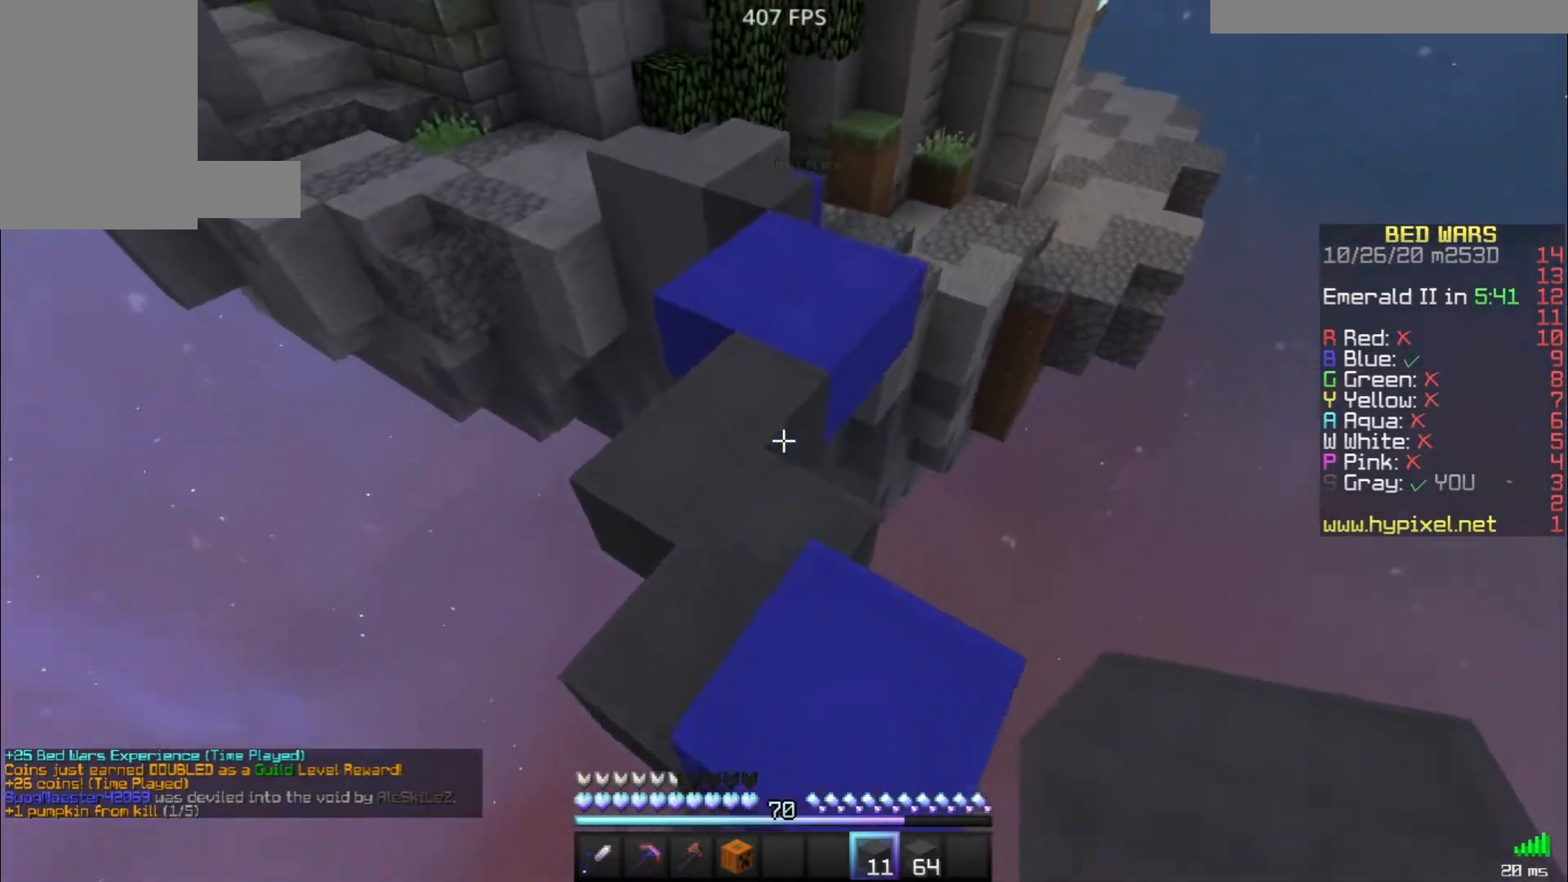
{"keys": ["w"], "mouse": [], "events": [[33, "mouse_left", "down"], [133, "mouse_left", "up"], [367, "space", "up"]]}
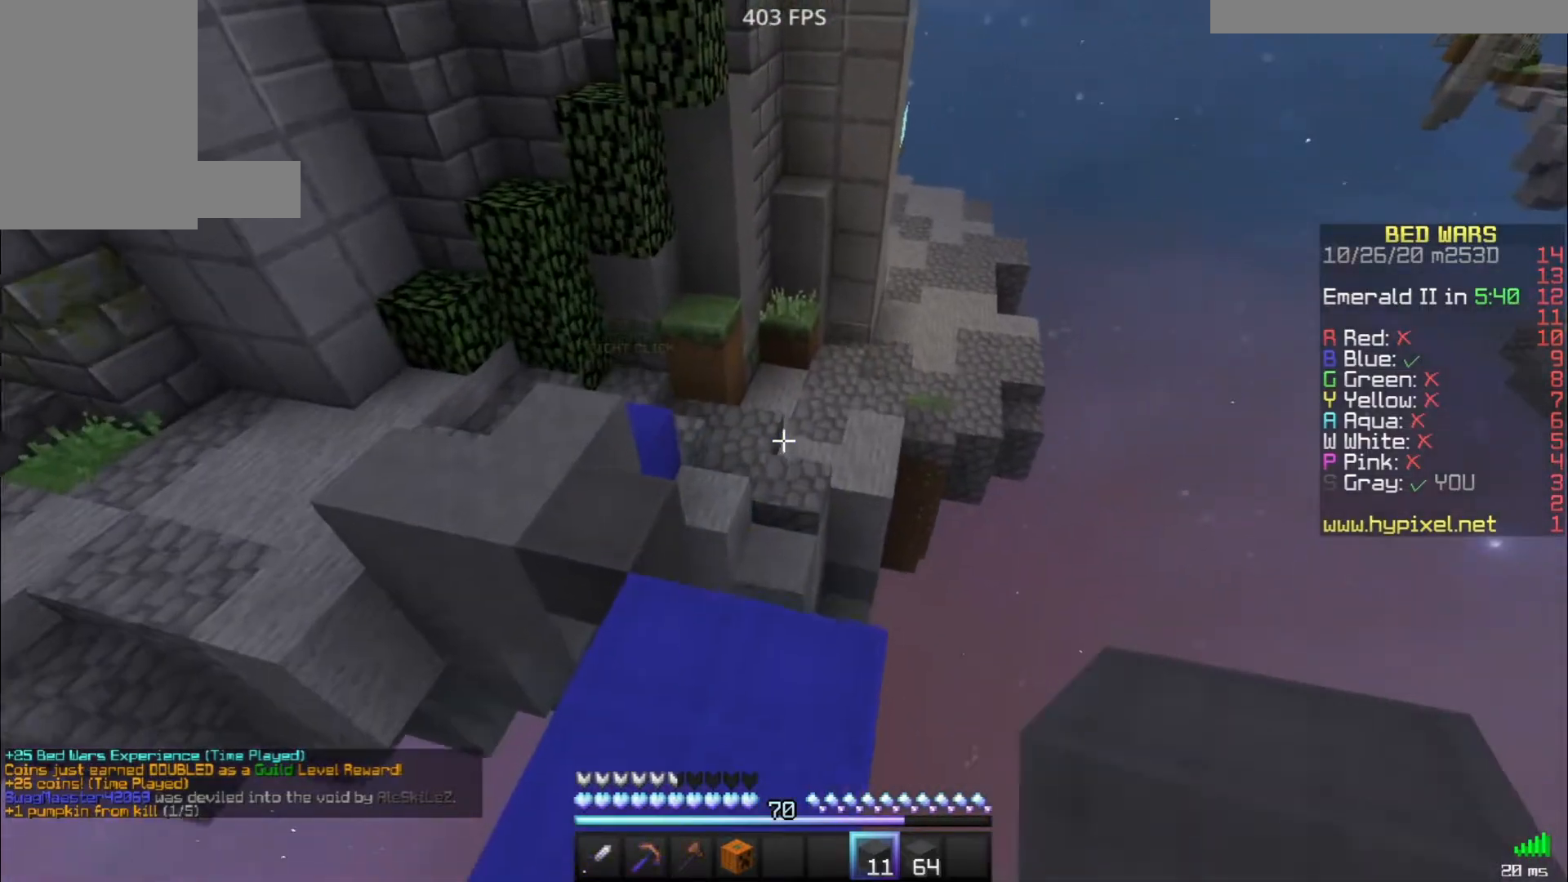
{"keys": ["d", "w"], "mouse": [], "events": [[233, "space", "down"], [433, "d", "down"], [483, "space", "up"]]}
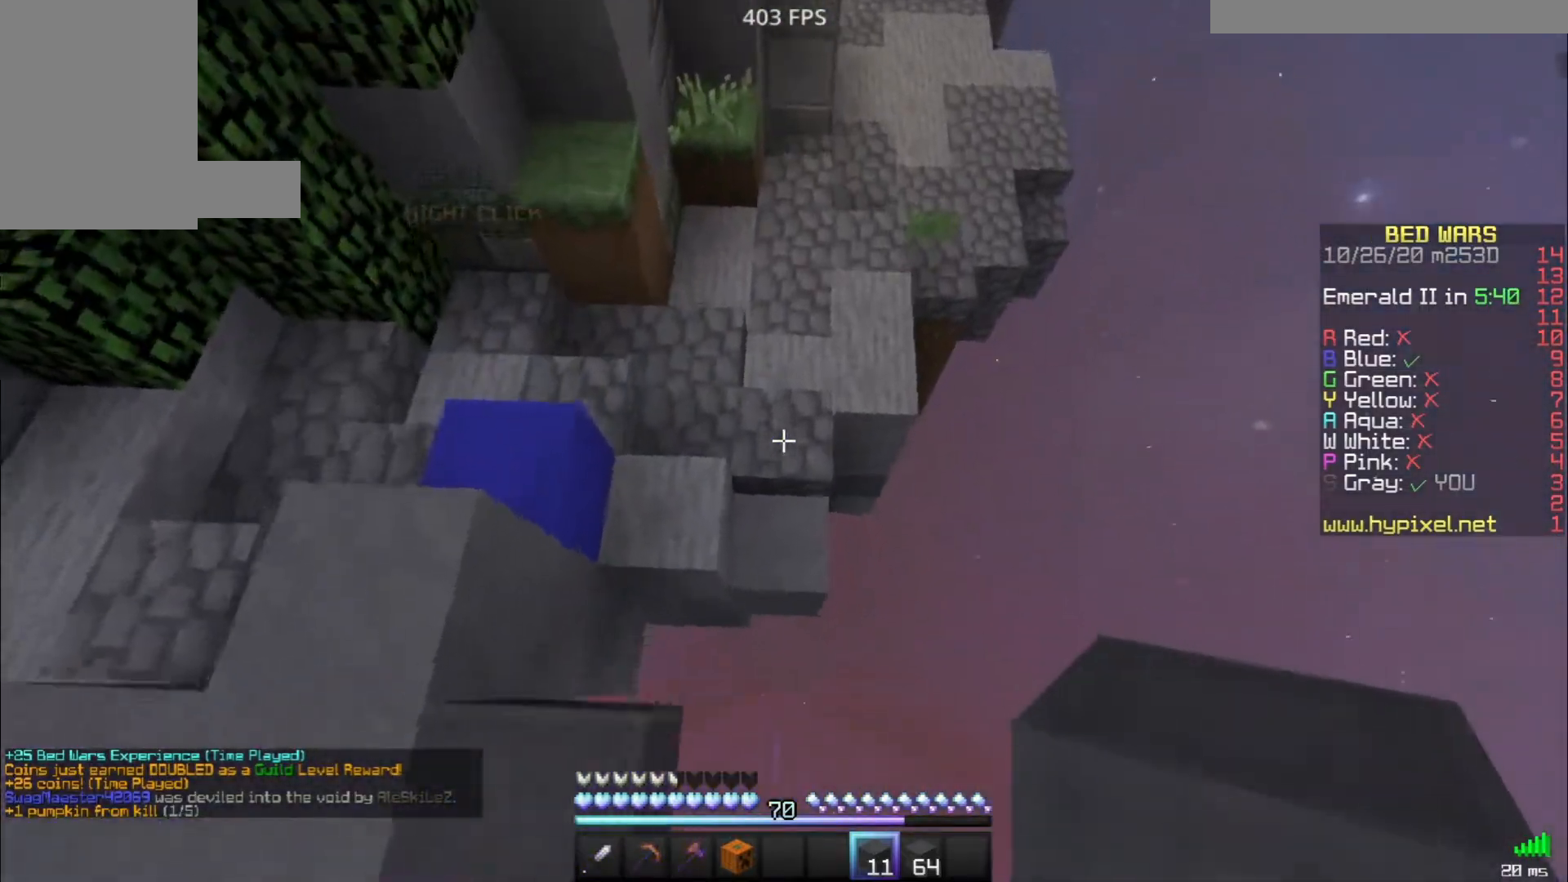
{"keys": ["d", "space", "w"], "mouse": ["right"], "events": [[450, "mouse_right", "down"], [483, "space", "down"]]}
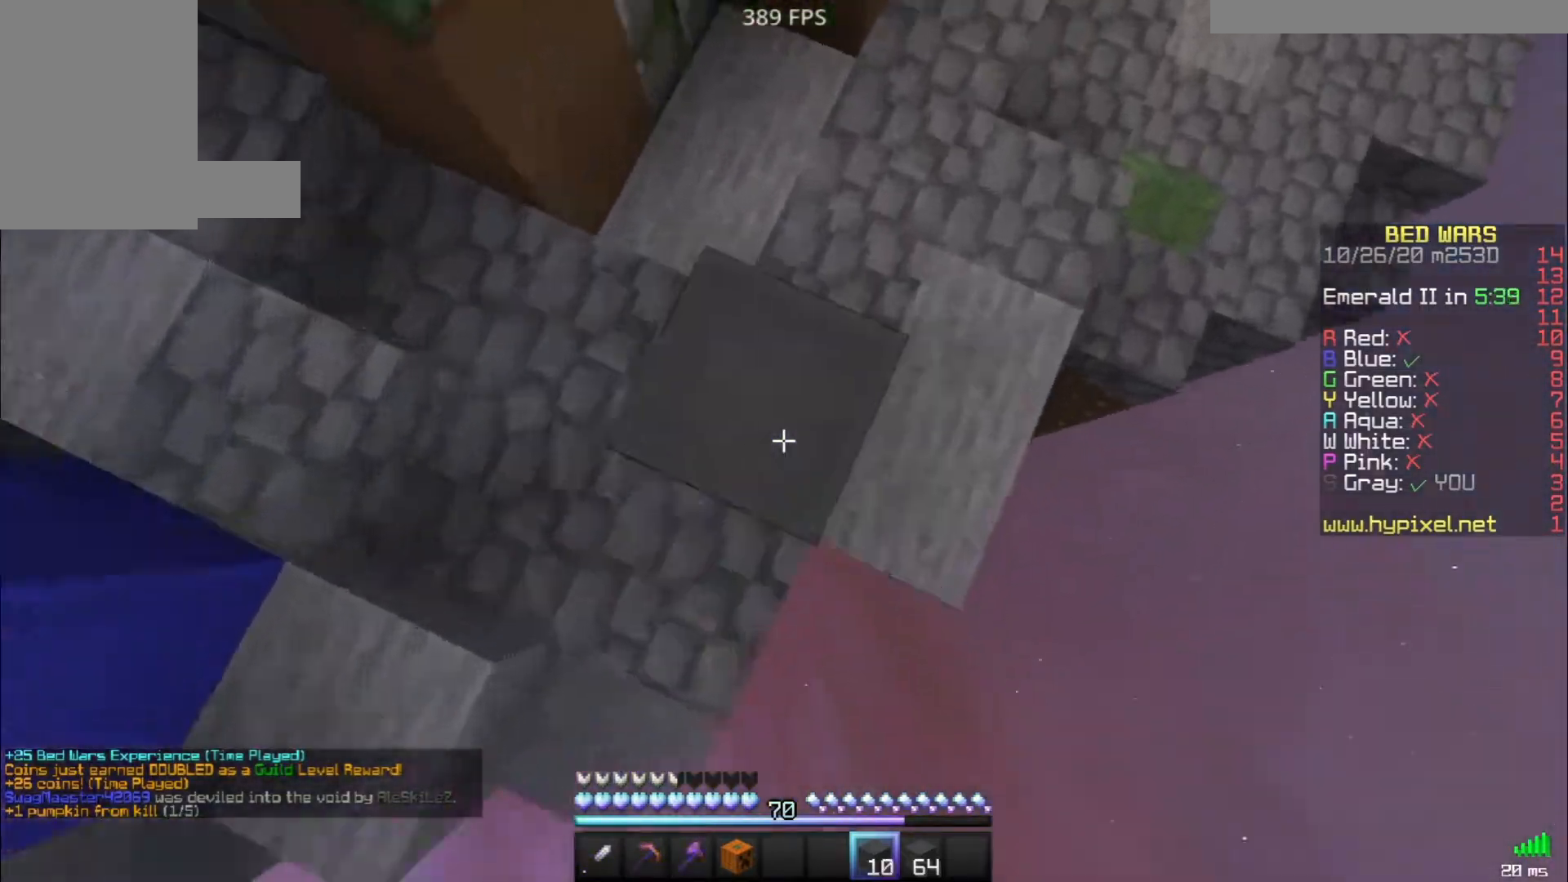
{"keys": ["d", "w"], "mouse": [], "events": [[33, "mouse_right", "up"], [200, "space", "up"], [383, "d", "up"], [500, "d", "down"]]}
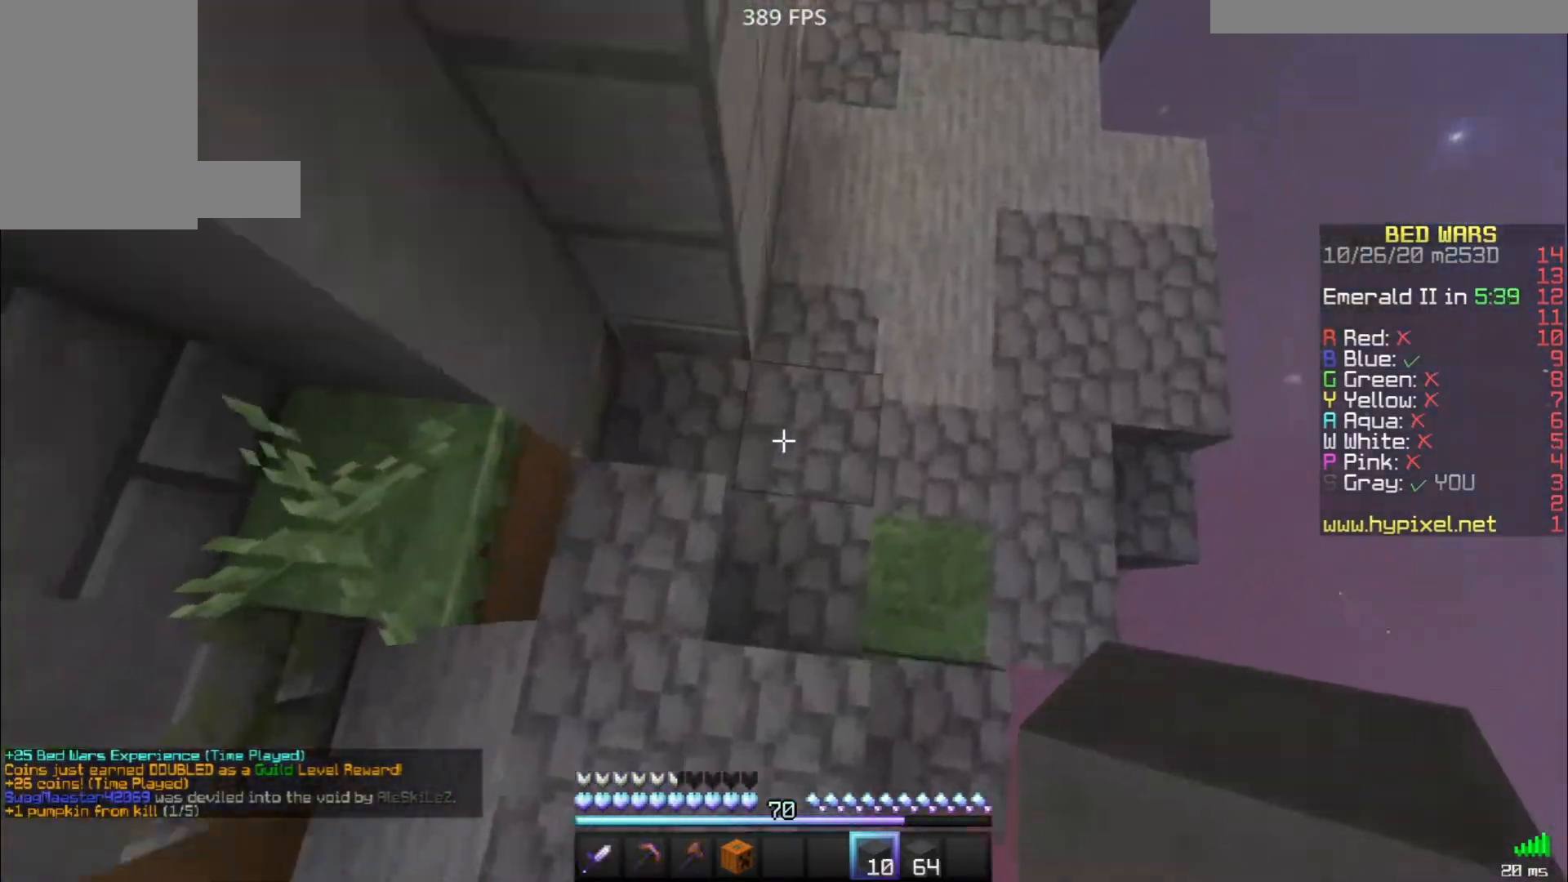
{"keys": ["w"], "mouse": [], "events": [[33, "mouse_right", "down"], [83, "space", "down"], [133, "mouse_right", "up"], [183, "d", "up"], [333, "space", "up"]]}
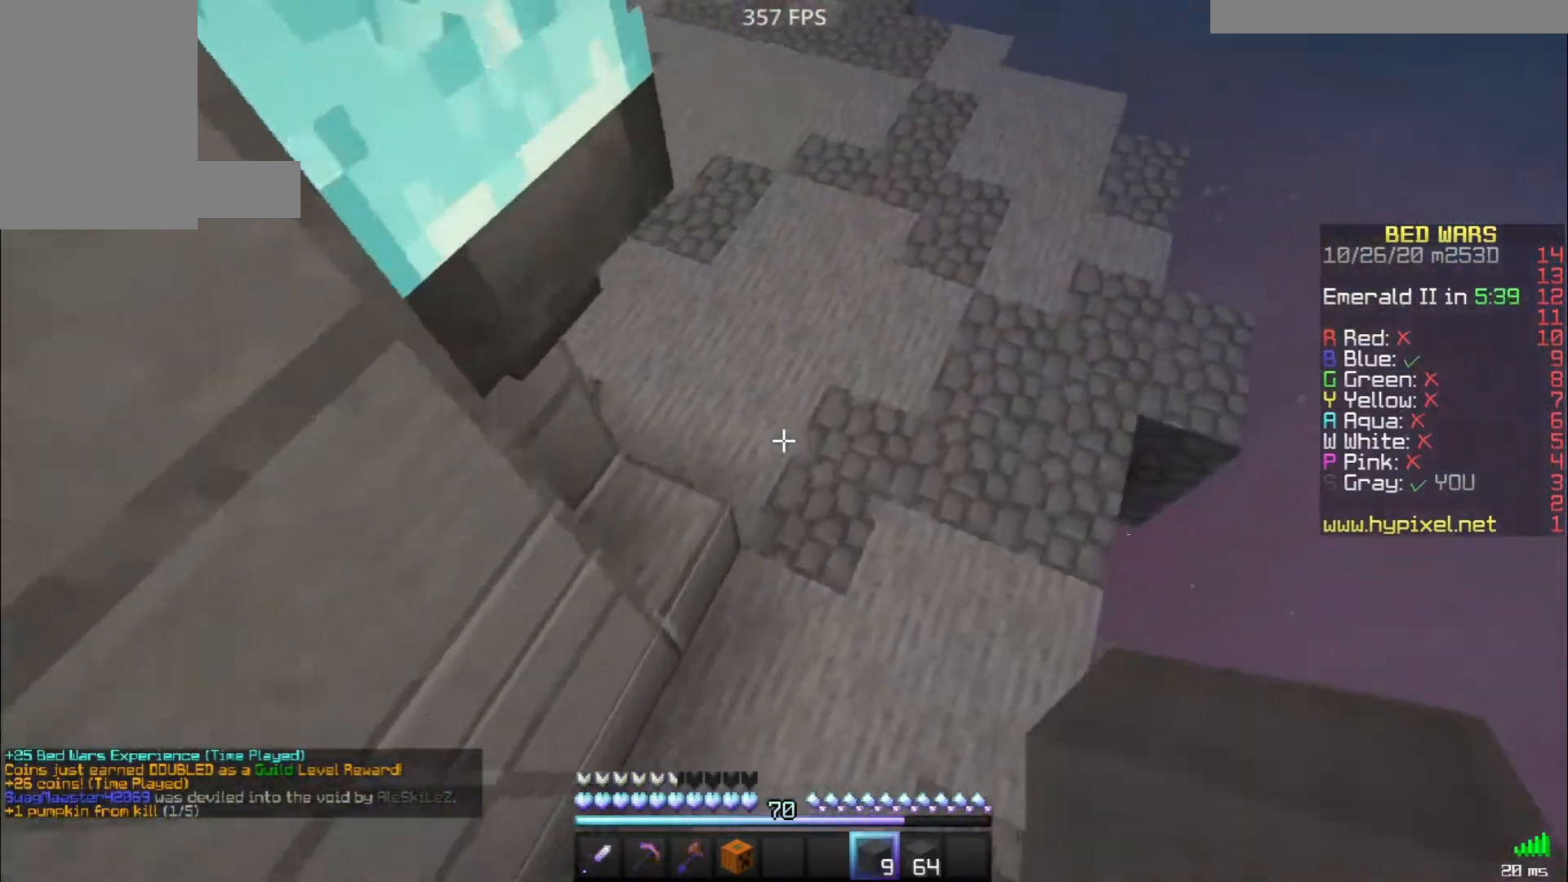
{"keys": ["space", "w"], "mouse": [], "events": [[183, "mouse_right", "down"], [267, "mouse_right", "up"], [400, "space", "down"]]}
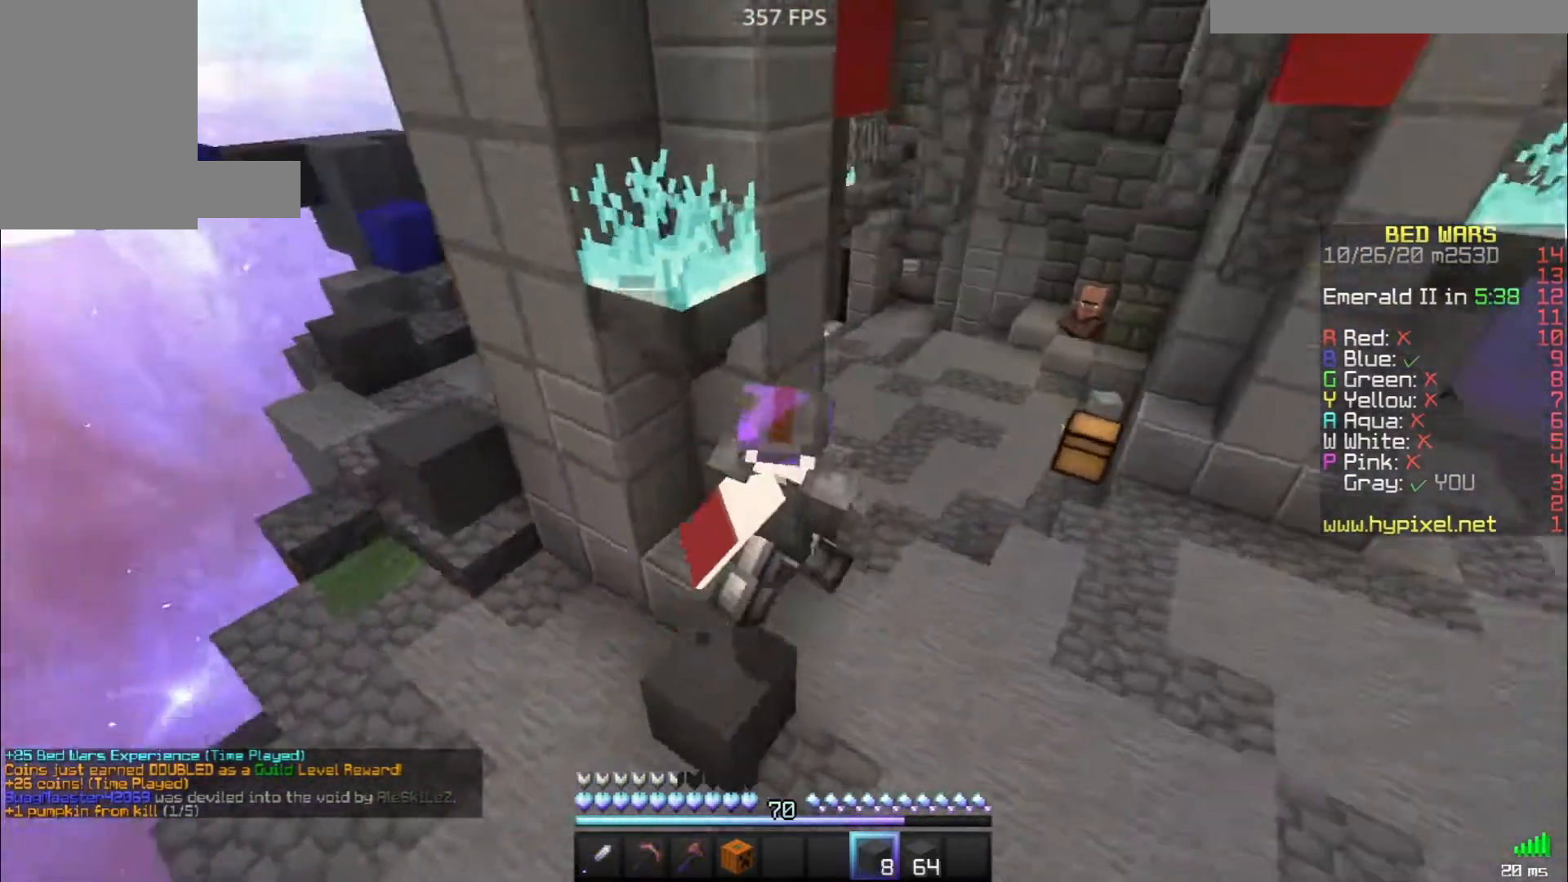
{"keys": ["d", "space", "w"], "mouse": [], "events": [[33, "d", "down"], [100, "space", "up"], [233, "d", "up"], [333, "mouse_left", "down"], [467, "mouse_left", "up"], [467, "space", "down"], [500, "d", "down"]]}